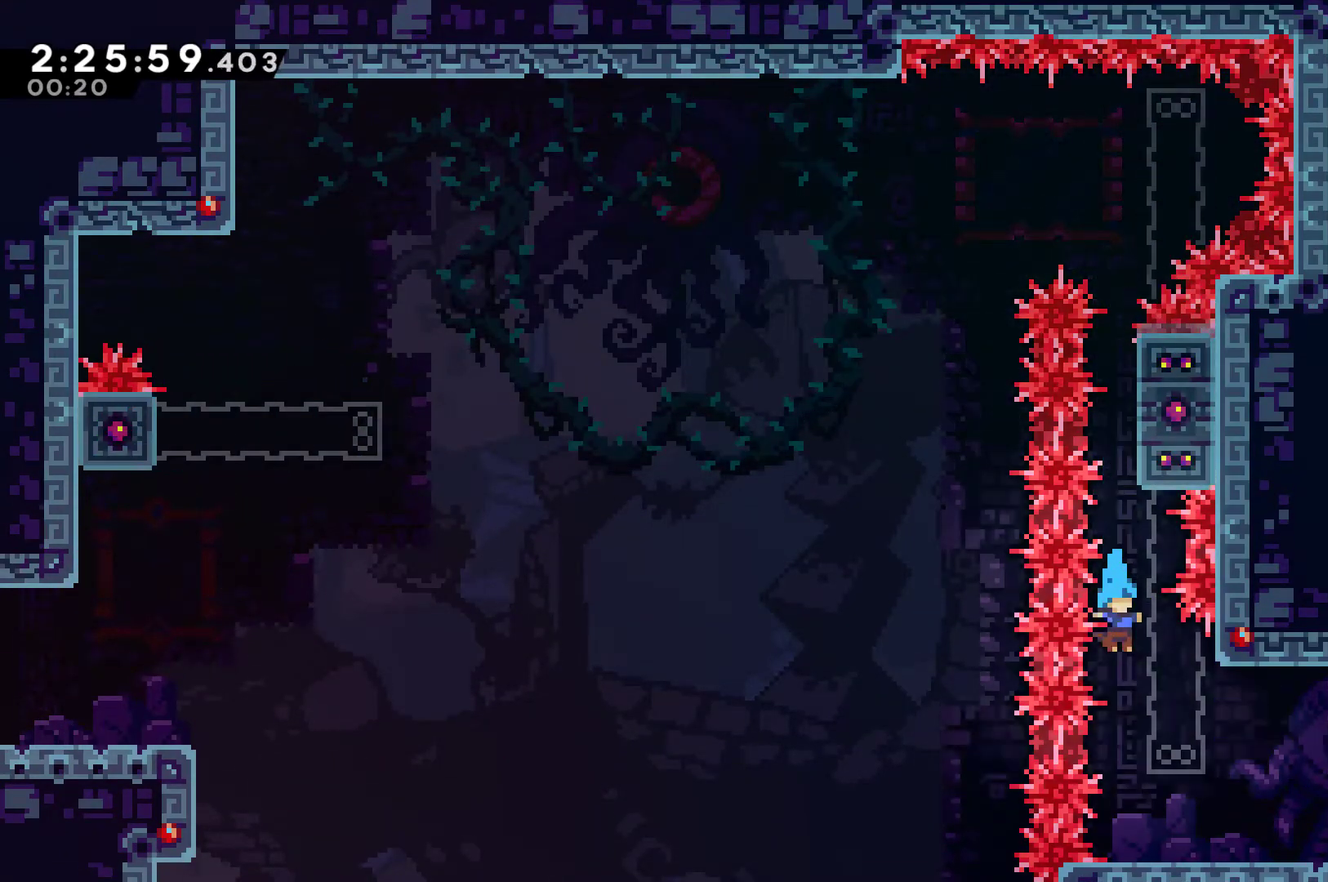
Gameplay with a controller (Xbox layout); each line is a JSON object with the inputs held at the frame after it. "events" lists button and stick changes between this image and that frame as [ms after this image, input, new state], when the widget could be followed in between. This document gives stick clicks only as held states, not as events.
{"buttons": ["A", "DPAD_RIGHT"], "left_stick": "center", "right_stick": "center", "events": [[67, "DPAD_RIGHT", "down"], [433, "A", "down"]]}
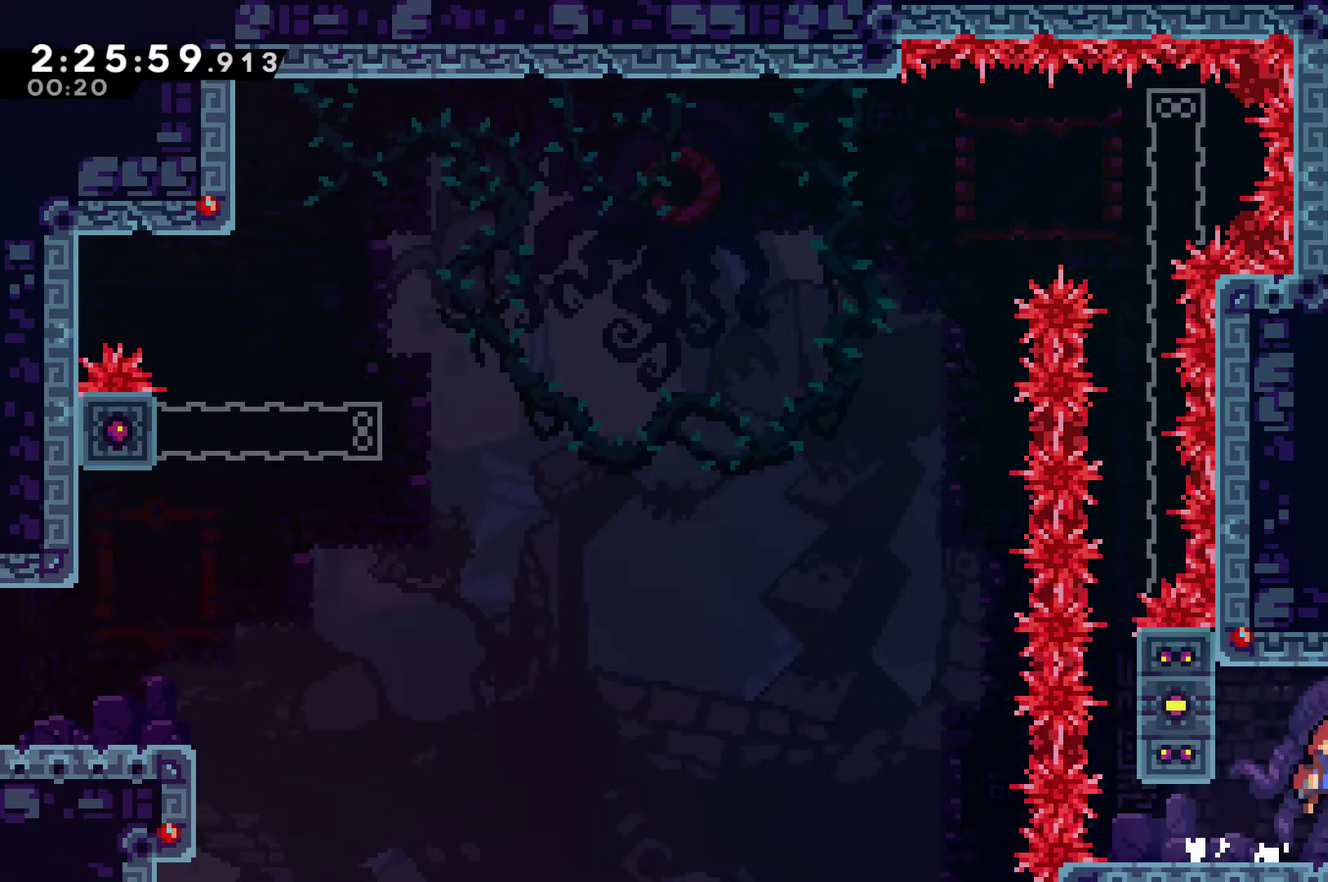
{"buttons": ["DPAD_RIGHT"], "left_stick": "center", "right_stick": "center", "events": [[200, "A", "up"]]}
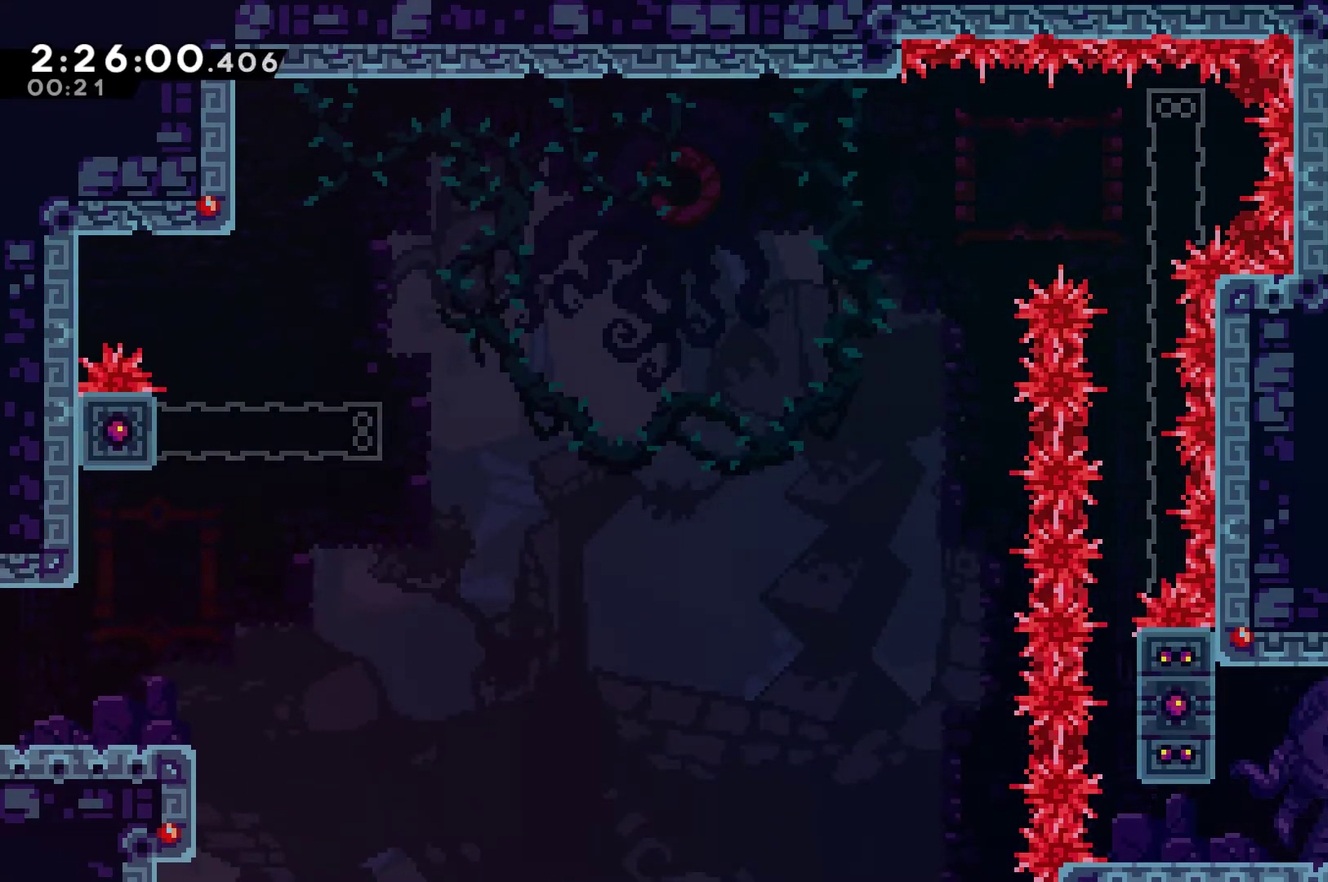
{"buttons": ["DPAD_RIGHT"], "left_stick": "center", "right_stick": "center", "events": []}
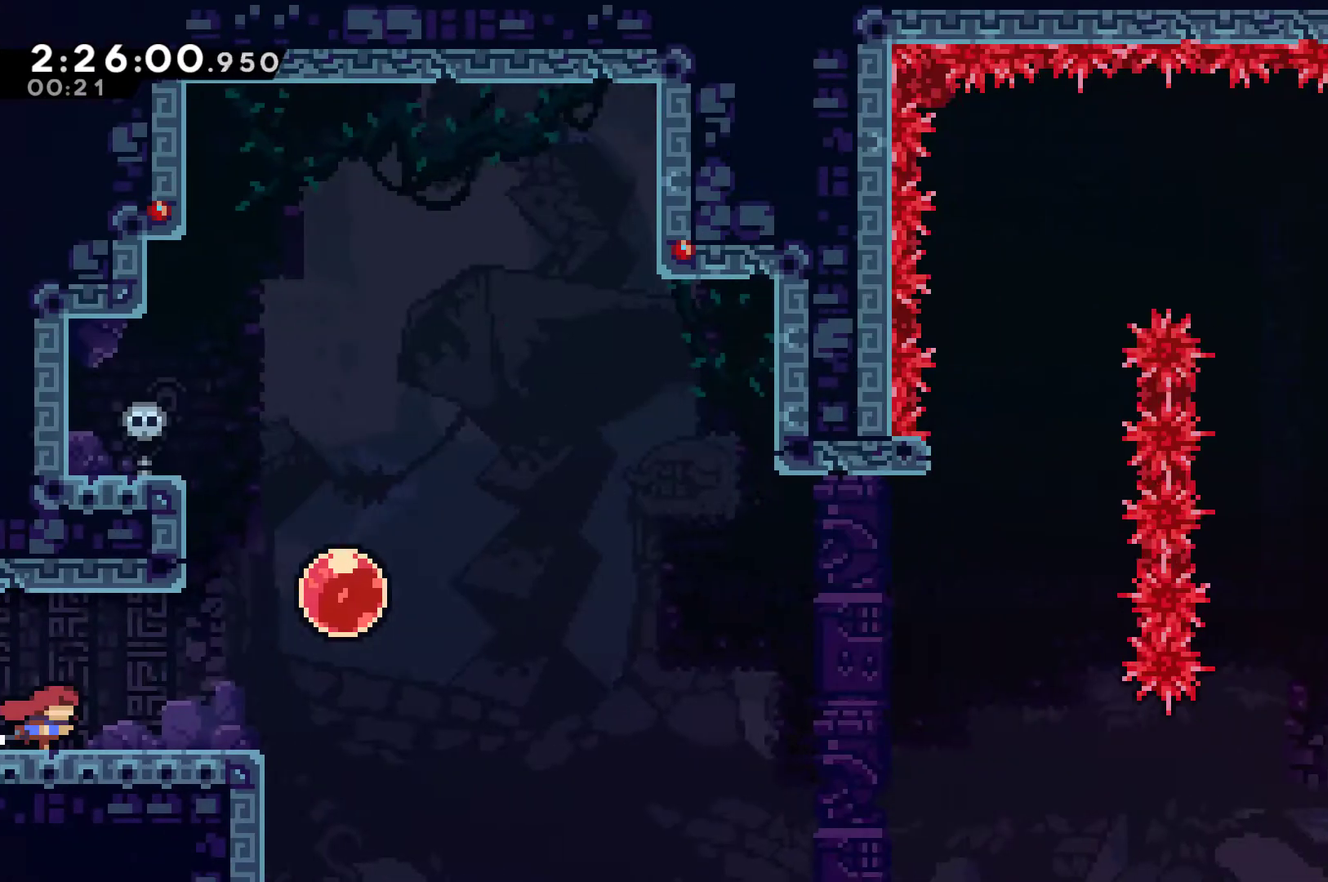
{"buttons": ["A", "DPAD_RIGHT"], "left_stick": "center", "right_stick": "center", "events": [[400, "A", "down"]]}
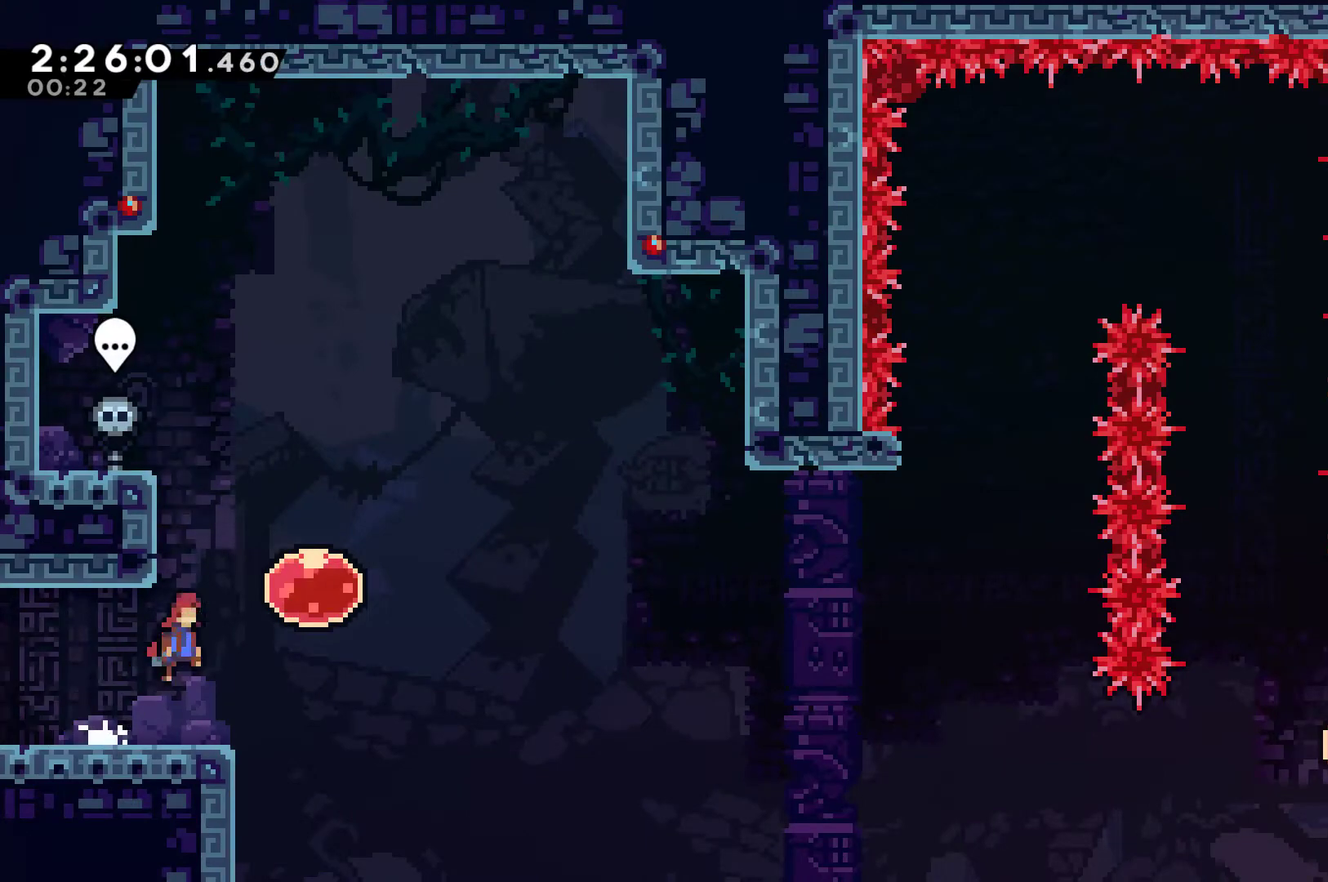
{"buttons": ["DPAD_RIGHT"], "left_stick": "center", "right_stick": "center", "events": [[167, "A", "up"]]}
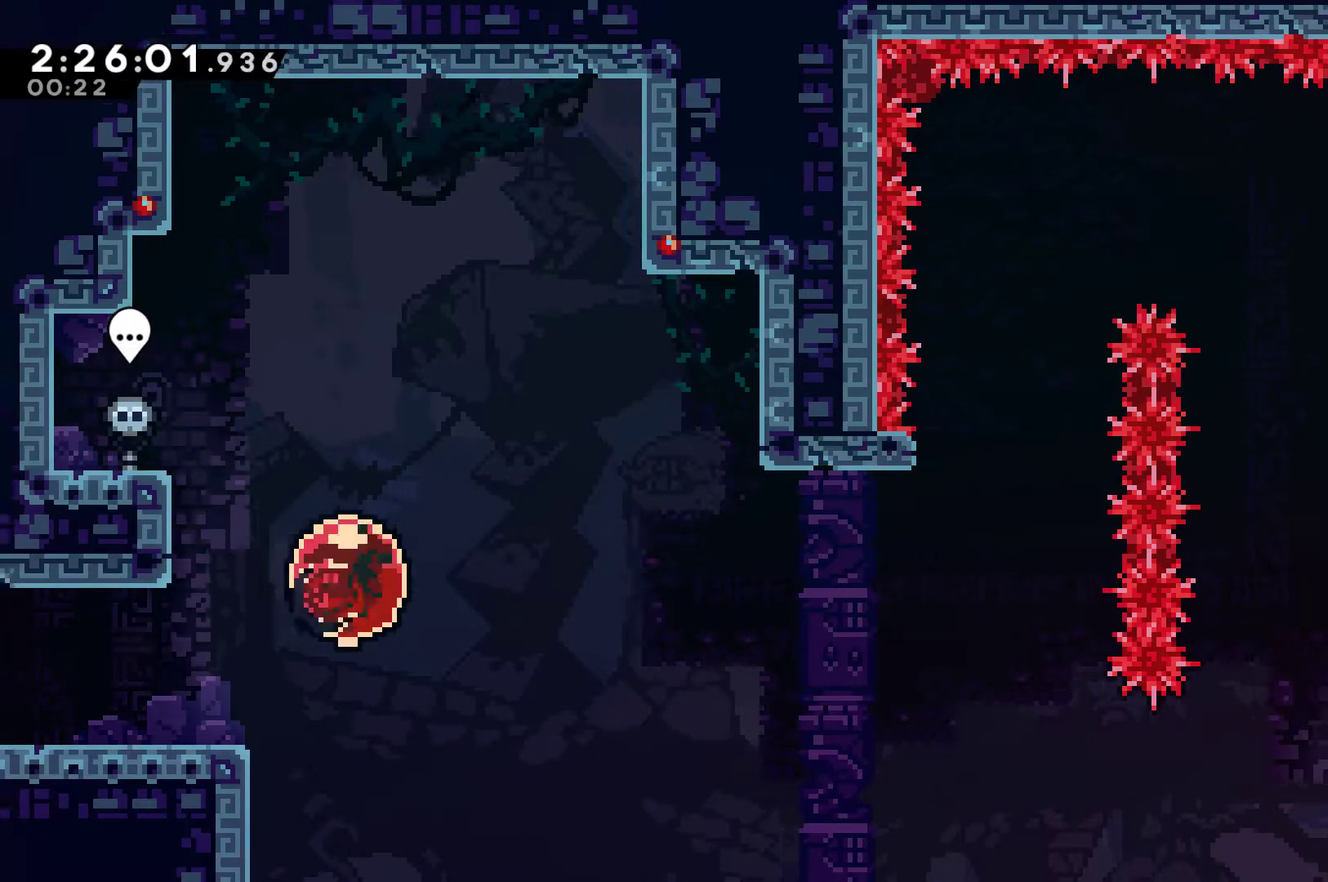
{"buttons": ["DPAD_UP"], "left_stick": "center", "right_stick": "center", "events": [[433, "DPAD_UP", "down"], [467, "DPAD_RIGHT", "up"]]}
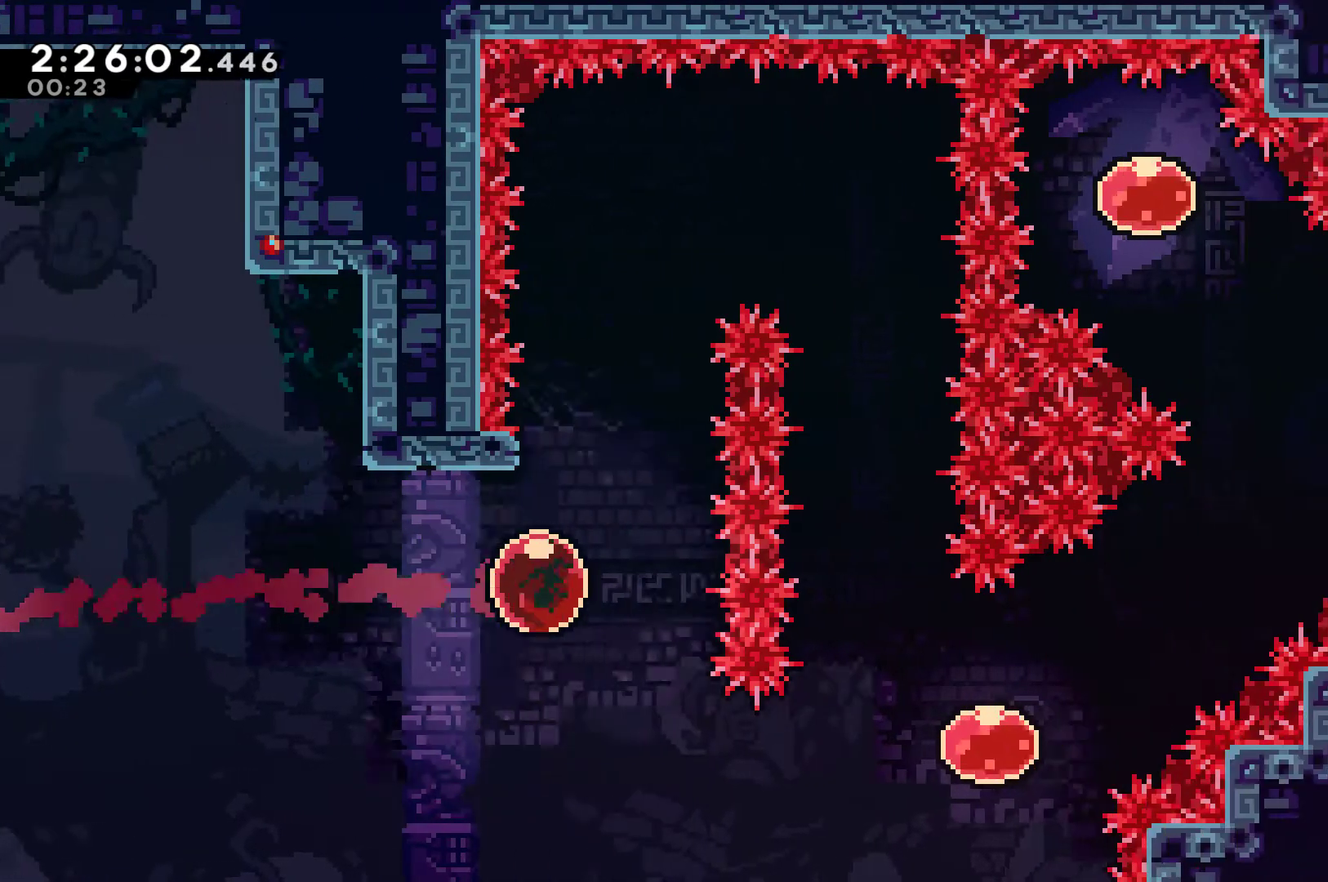
{"buttons": ["A", "X", "DPAD_RIGHT"], "left_stick": "center", "right_stick": "center", "events": [[33, "X", "down"], [167, "A", "down"], [300, "DPAD_RIGHT", "down"], [333, "DPAD_UP", "up"]]}
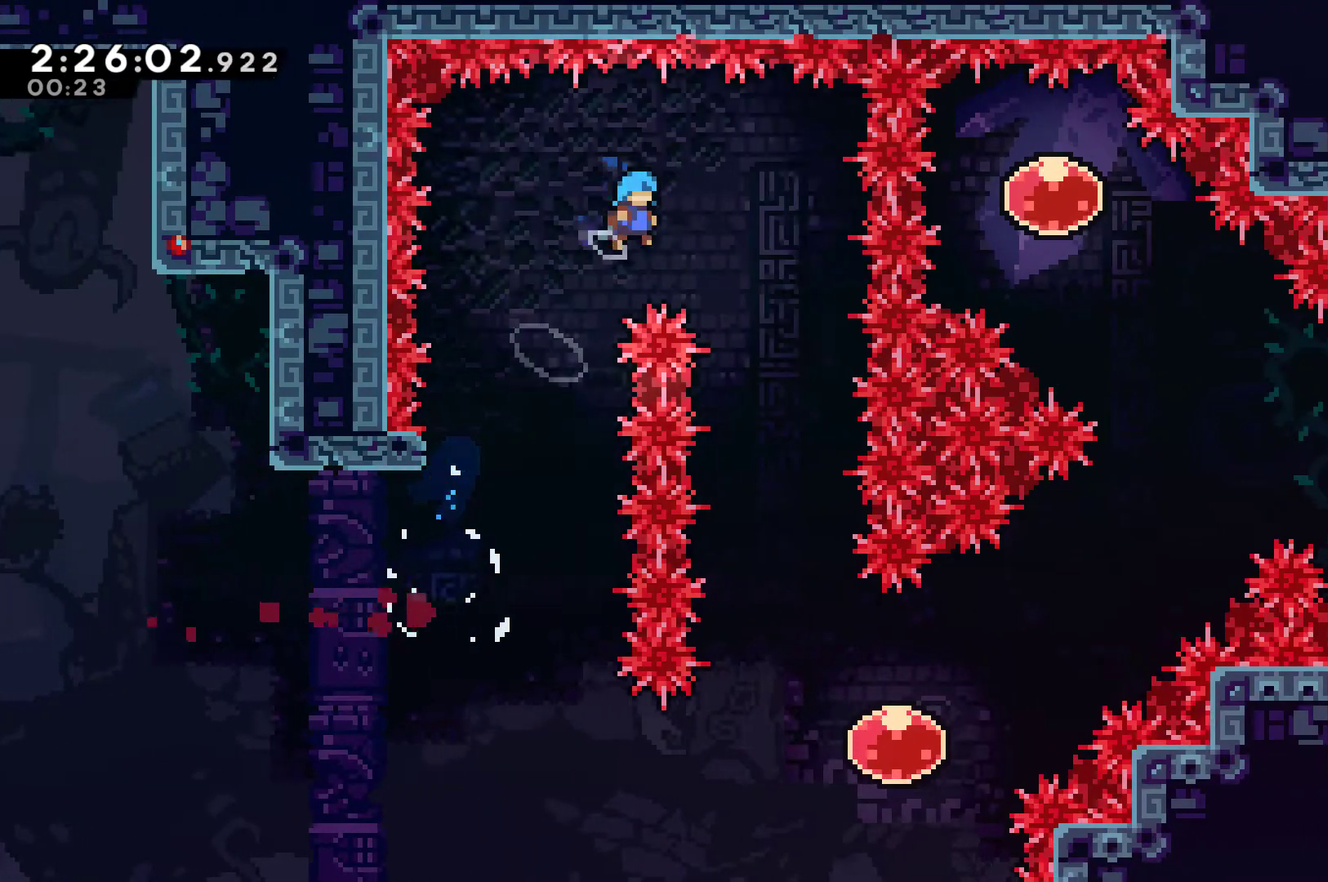
{"buttons": ["DPAD_RIGHT"], "left_stick": "center", "right_stick": "center", "events": [[100, "A", "up"], [133, "X", "up"], [267, "DPAD_RIGHT", "up"], [500, "DPAD_RIGHT", "down"]]}
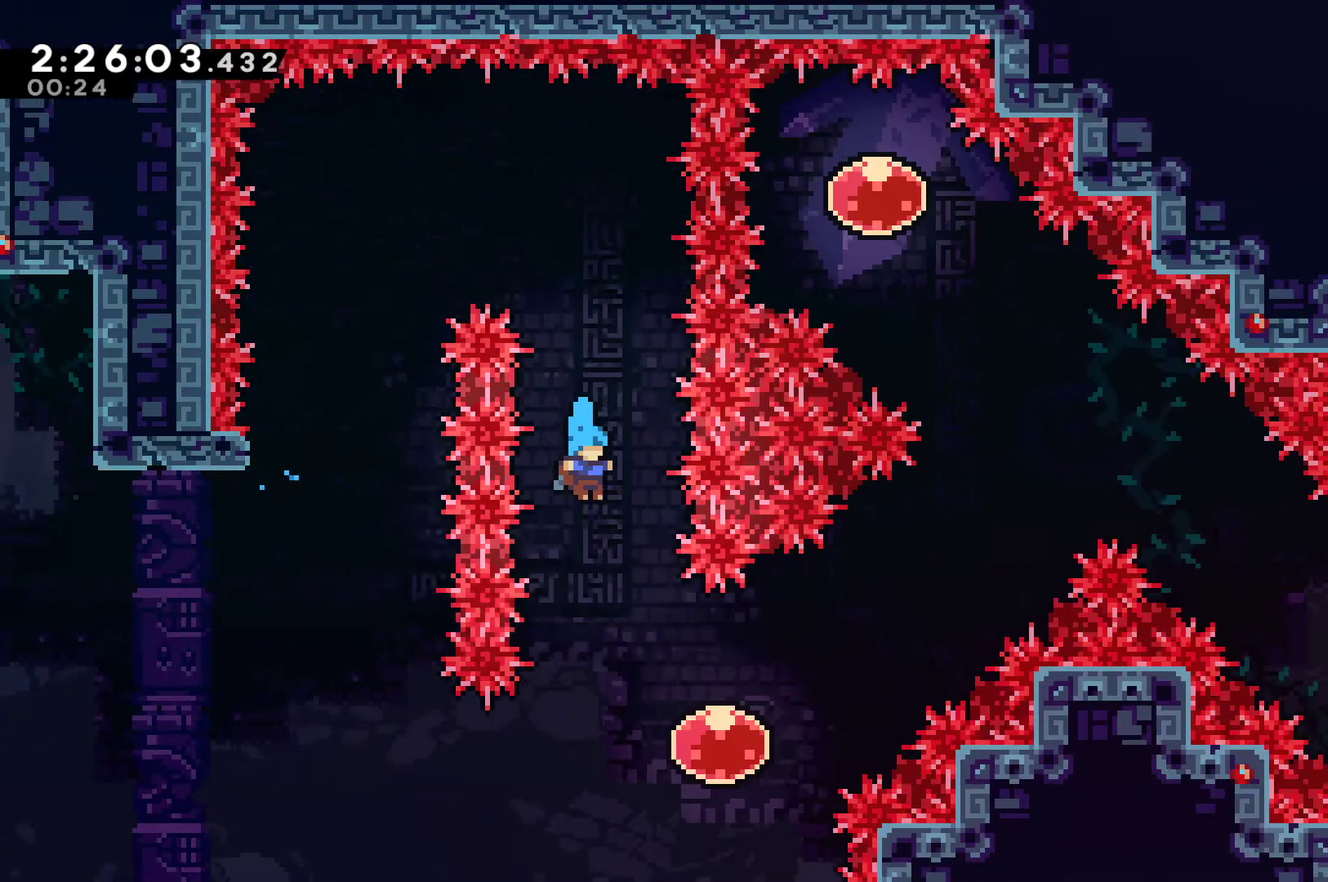
{"buttons": ["DPAD_UP", "DPAD_RIGHT"], "left_stick": "center", "right_stick": "center", "events": [[333, "DPAD_UP", "down"]]}
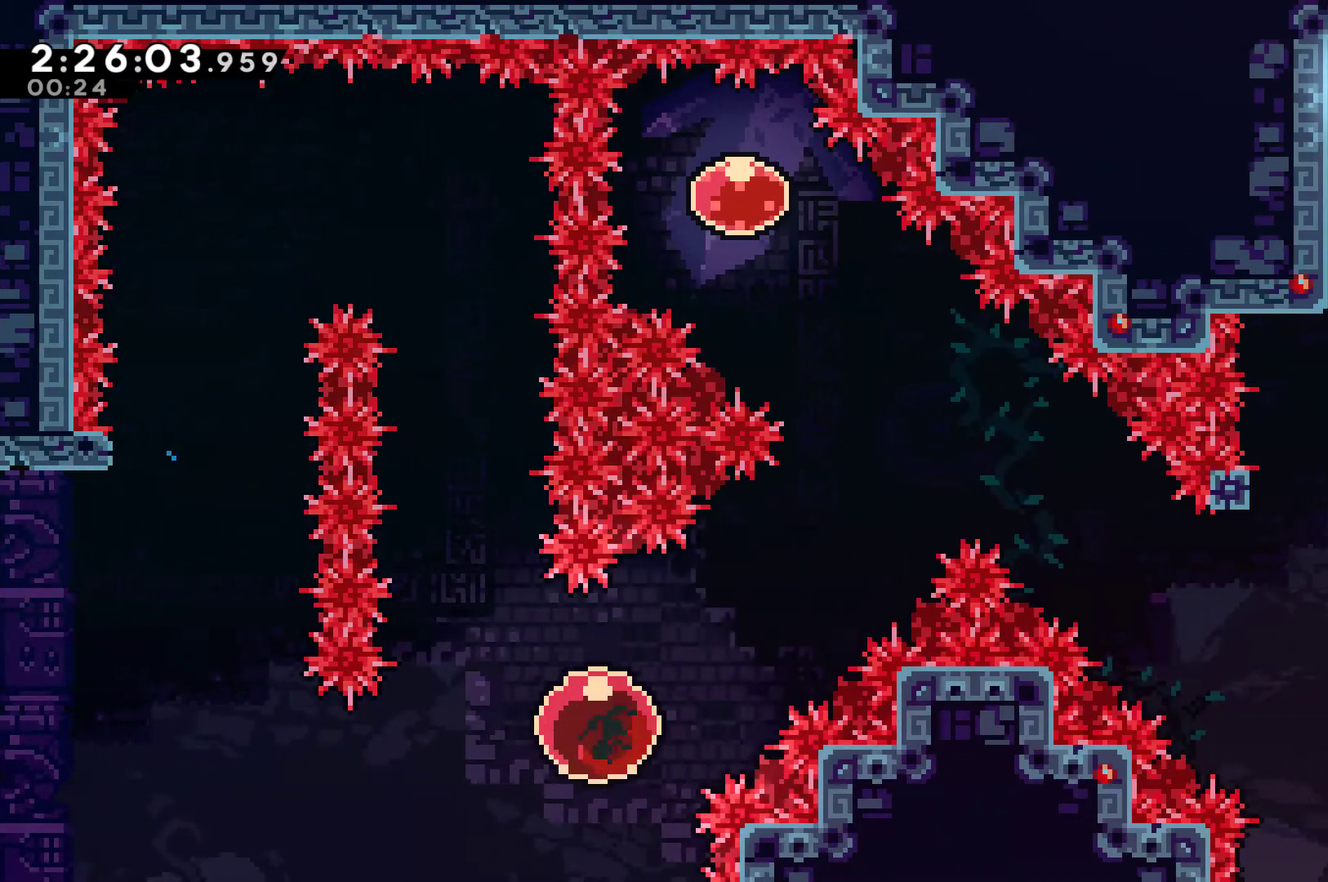
{"buttons": ["DPAD_UP"], "left_stick": "center", "right_stick": "center", "events": [[500, "DPAD_RIGHT", "up"]]}
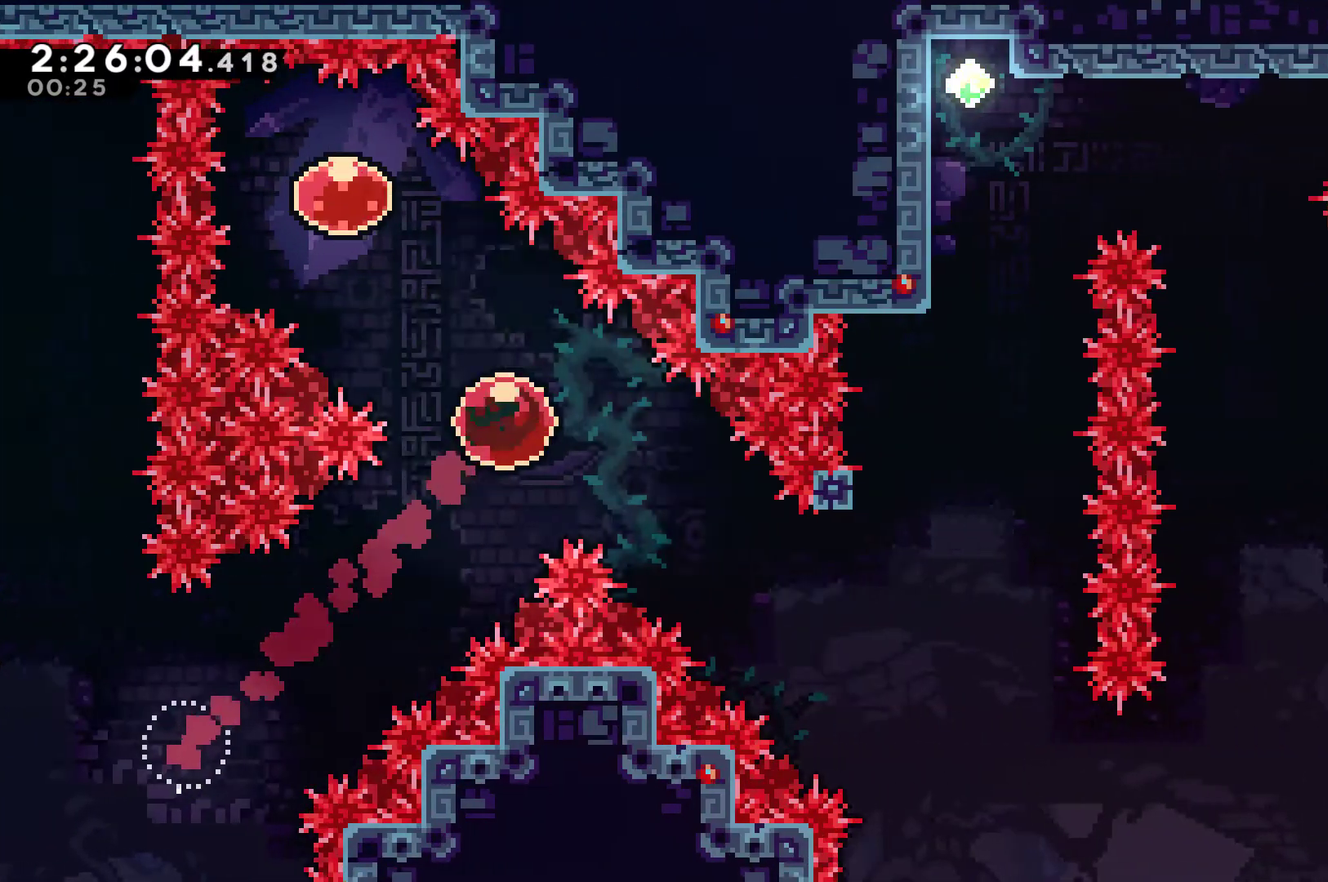
{"buttons": ["DPAD_DOWN", "DPAD_RIGHT"], "left_stick": "center", "right_stick": "center", "events": [[33, "DPAD_LEFT", "down"], [67, "X", "down"], [300, "DPAD_DOWN", "down"], [300, "DPAD_LEFT", "up"], [300, "DPAD_RIGHT", "down"], [300, "DPAD_UP", "up"], [300, "X", "up"]]}
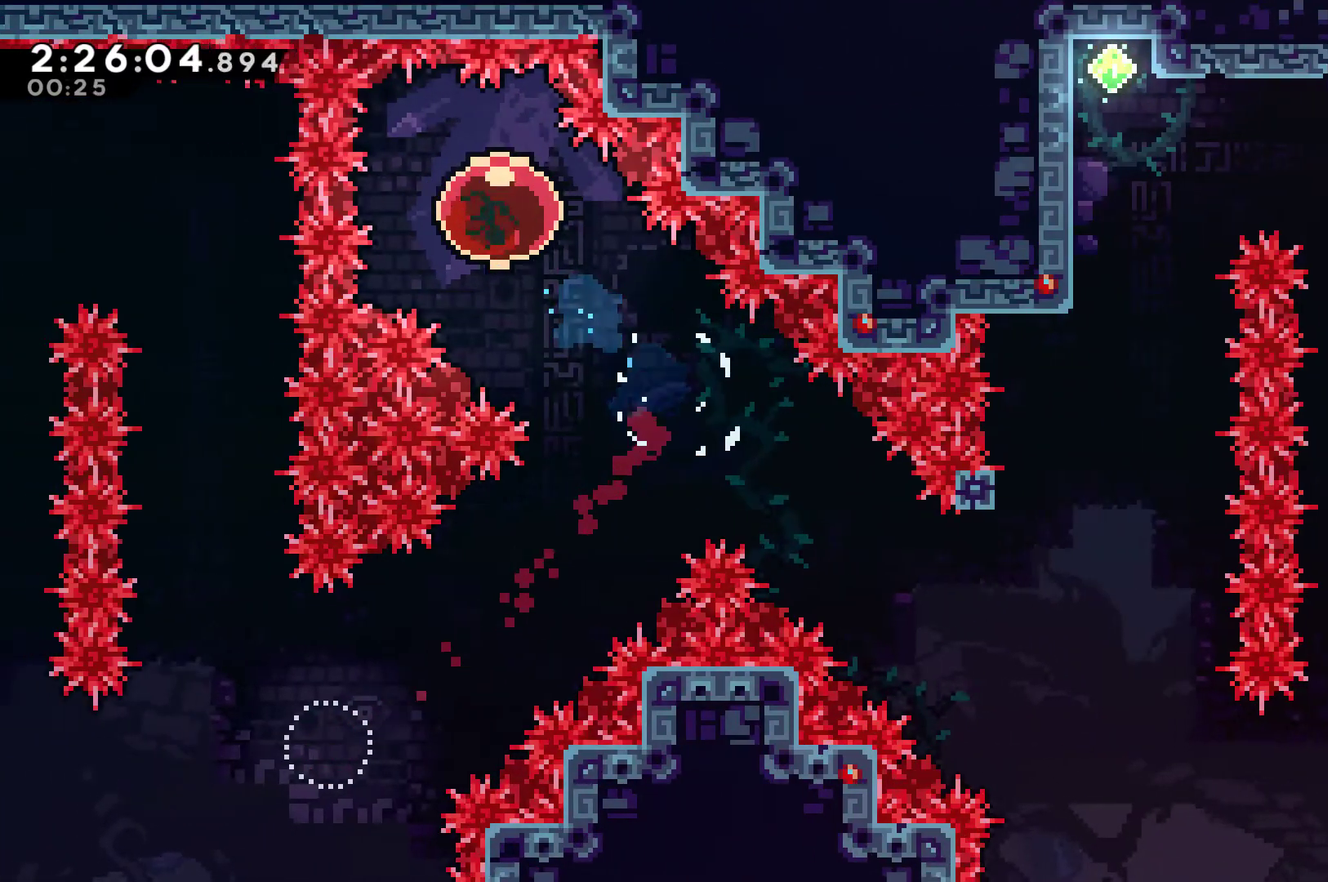
{"buttons": ["DPAD_DOWN", "DPAD_RIGHT"], "left_stick": "center", "right_stick": "center", "events": []}
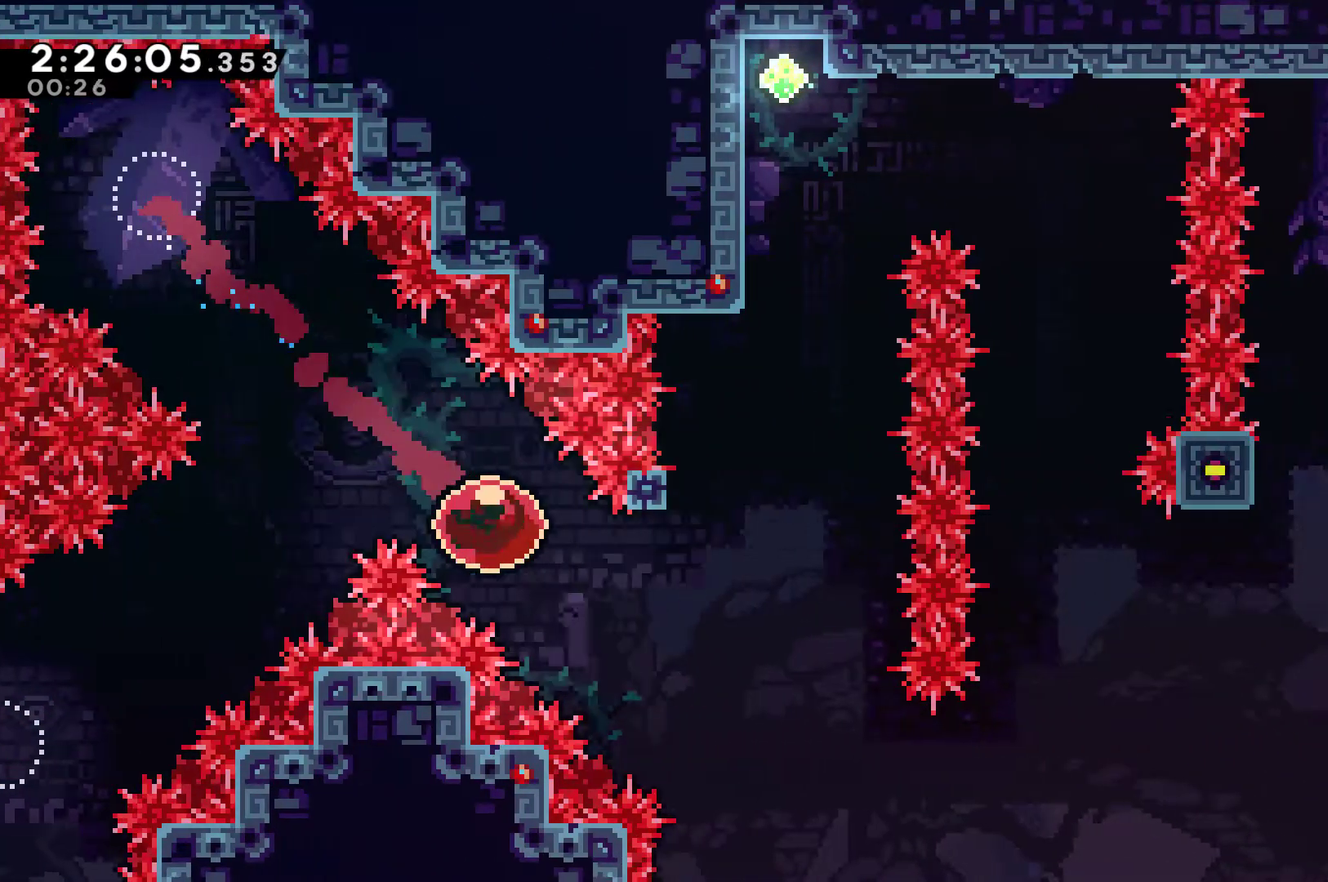
{"buttons": ["X", "DPAD_UP"], "left_stick": "center", "right_stick": "center", "events": [[167, "DPAD_DOWN", "up"], [200, "DPAD_RIGHT", "up"], [200, "DPAD_UP", "down"], [267, "X", "down"]]}
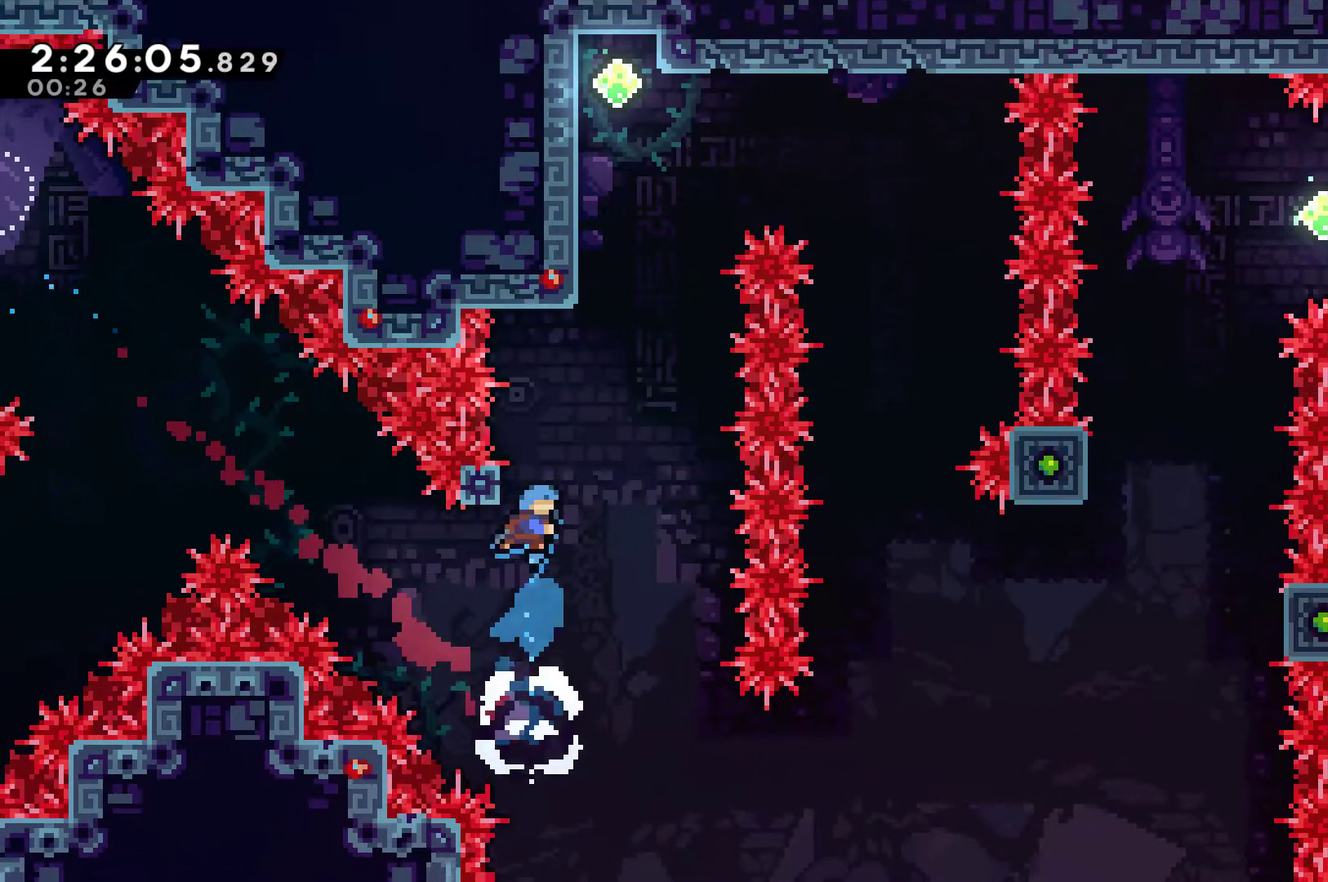
{"buttons": ["R1", "DPAD_UP", "DPAD_LEFT"], "left_stick": "center", "right_stick": "center", "events": [[33, "A", "down"], [233, "DPAD_LEFT", "down"], [367, "R1", "down"], [367, "X", "up"], [433, "A", "up"]]}
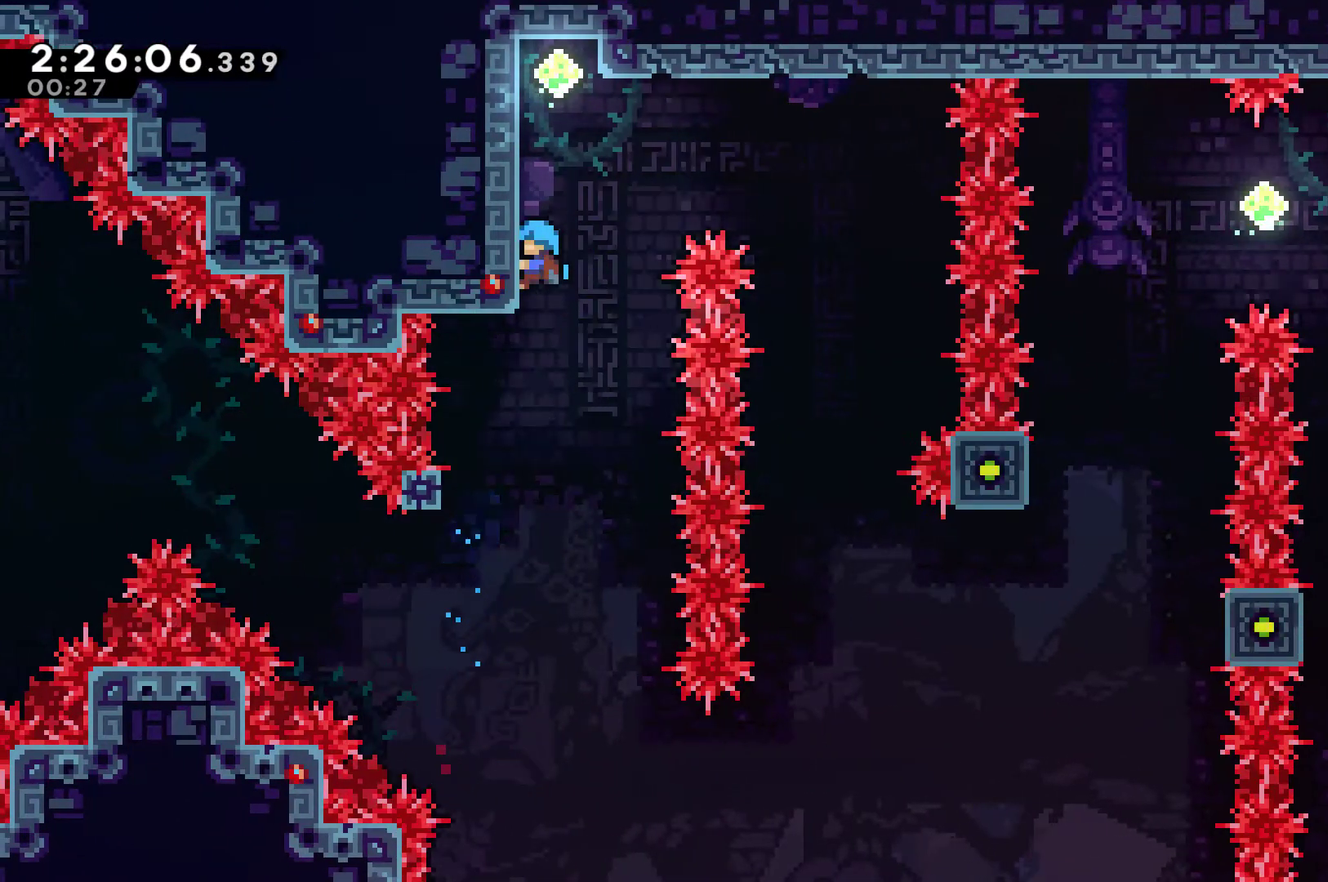
{"buttons": ["R1", "DPAD_UP"], "left_stick": "center", "right_stick": "center", "events": [[100, "DPAD_LEFT", "up"]]}
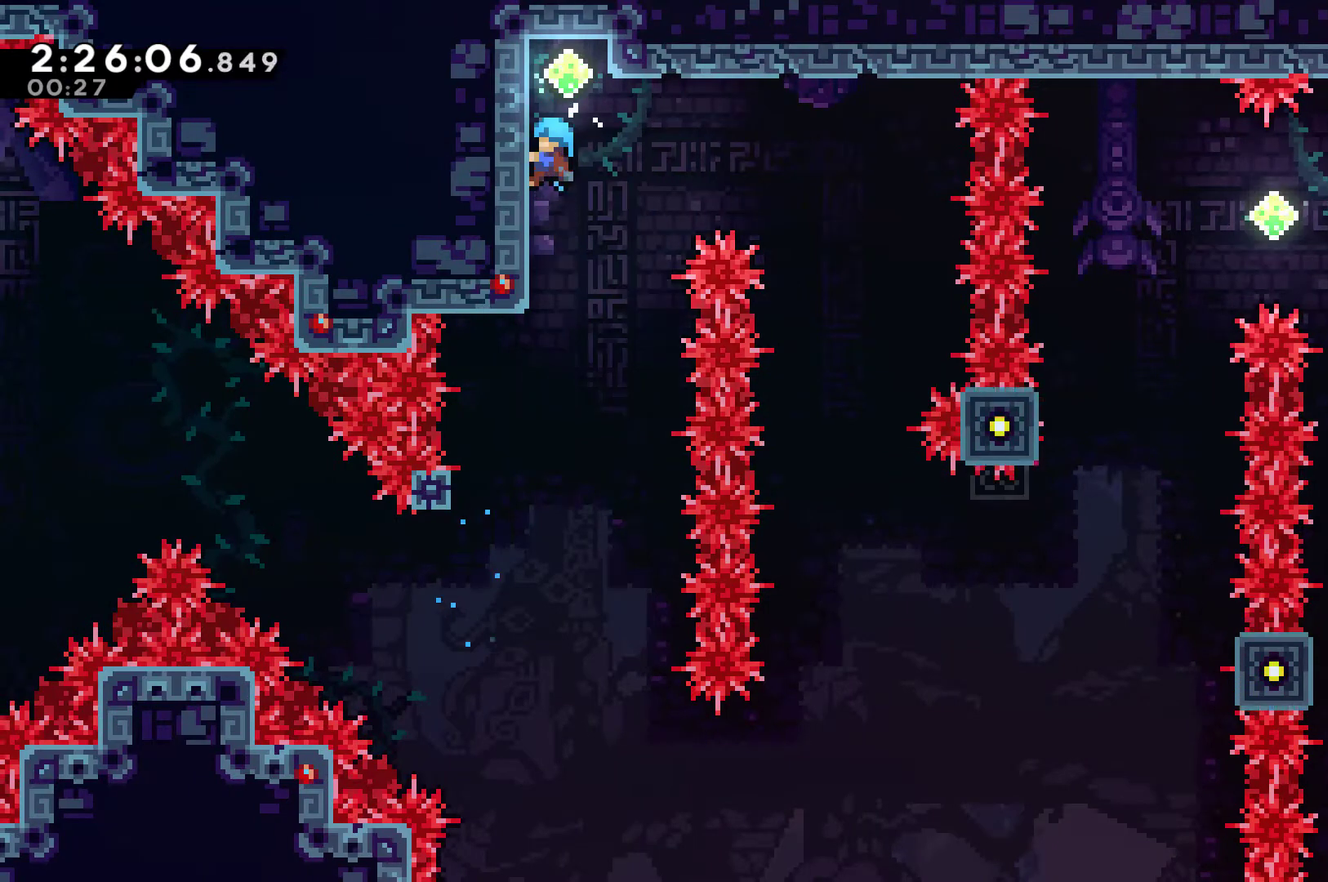
{"buttons": ["R1", "DPAD_DOWN"], "left_stick": "center", "right_stick": "center", "events": [[233, "DPAD_UP", "up"], [300, "DPAD_DOWN", "down"]]}
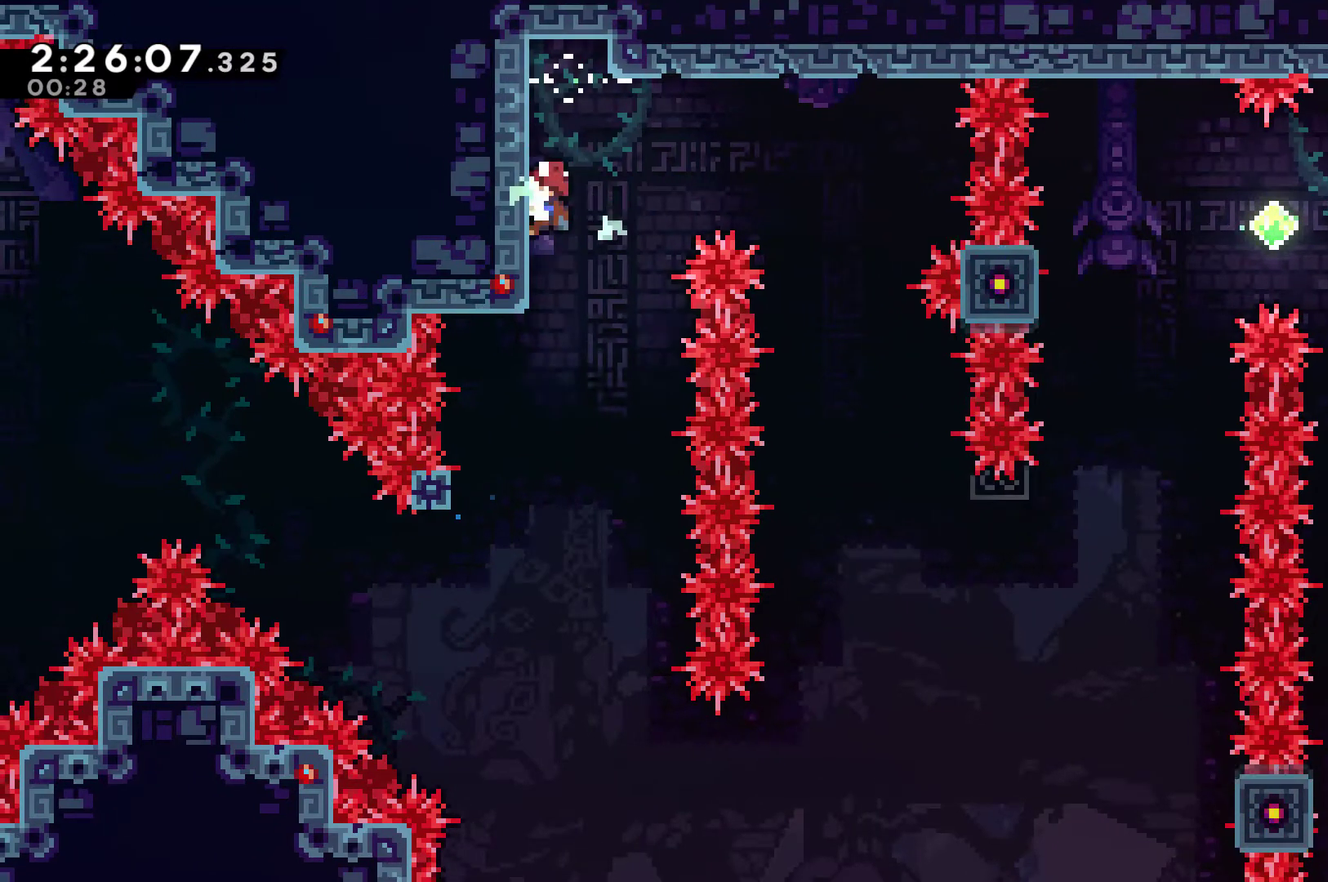
{"buttons": ["R1", "DPAD_UP", "DPAD_RIGHT"], "left_stick": "center", "right_stick": "center", "events": [[100, "DPAD_DOWN", "up"], [167, "DPAD_RIGHT", "down"], [233, "A", "down"], [233, "DPAD_UP", "down"], [500, "A", "up"]]}
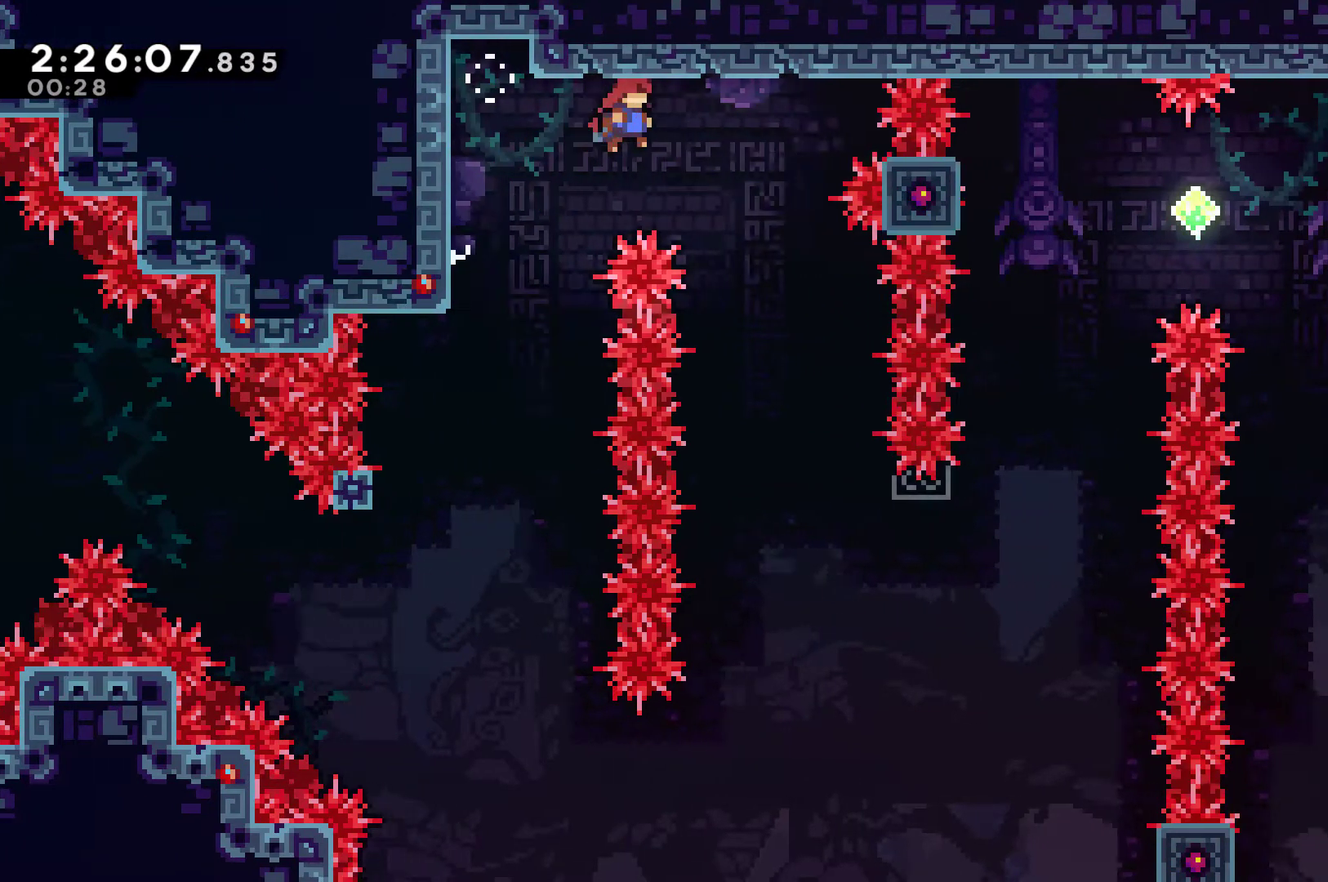
{"buttons": ["DPAD_RIGHT"], "left_stick": "center", "right_stick": "center", "events": [[33, "DPAD_UP", "up"], [33, "R1", "up"], [233, "DPAD_RIGHT", "up"], [333, "DPAD_RIGHT", "down"]]}
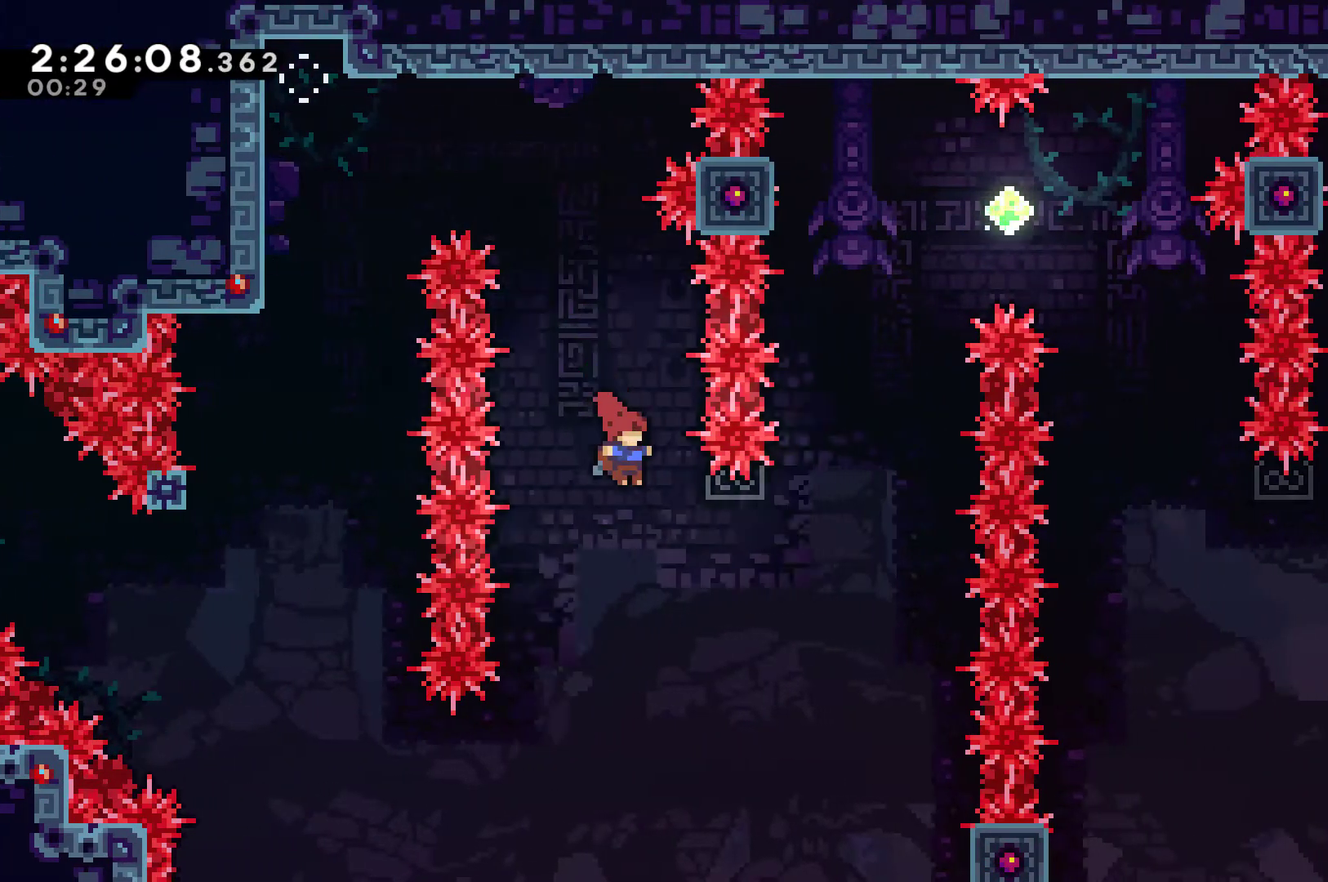
{"buttons": ["X", "DPAD_UP"], "left_stick": "center", "right_stick": "center", "events": [[367, "DPAD_UP", "down"], [400, "X", "down"], [433, "DPAD_RIGHT", "up"]]}
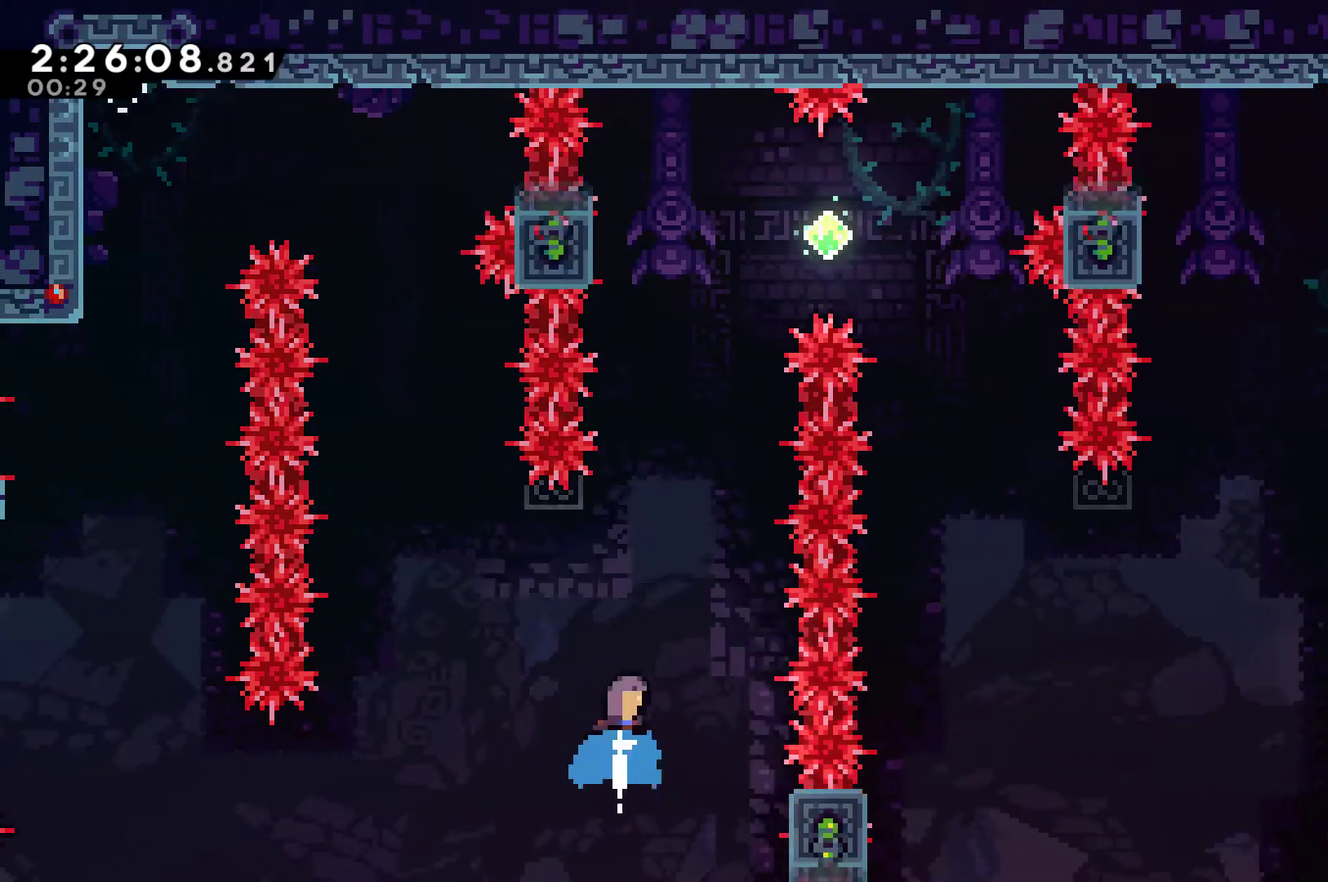
{"buttons": ["A", "X", "DPAD_RIGHT"], "left_stick": "center", "right_stick": "center", "events": [[200, "A", "down"], [367, "DPAD_RIGHT", "down"], [433, "DPAD_UP", "up"]]}
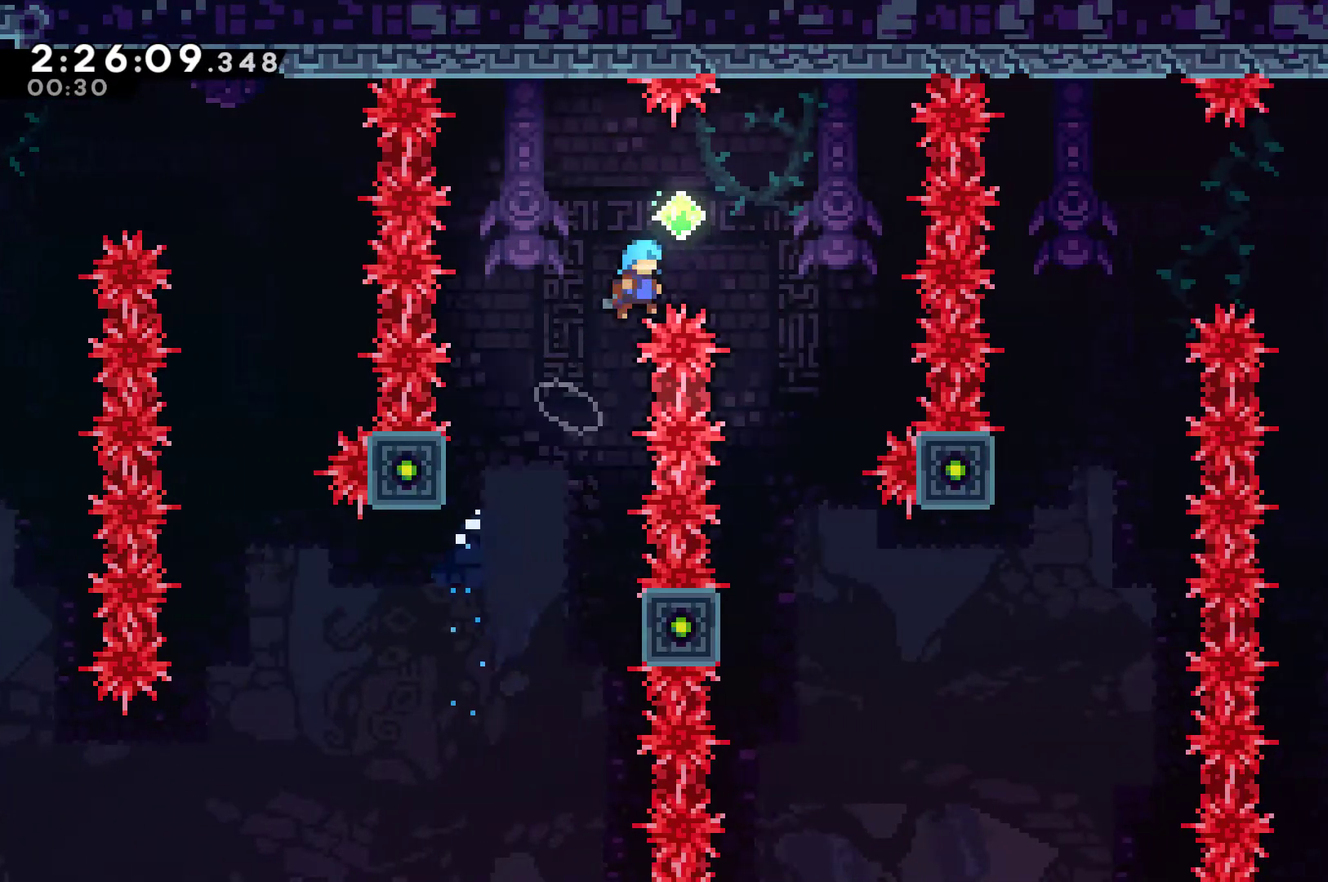
{"buttons": [], "left_stick": "center", "right_stick": "center", "events": [[267, "A", "up"], [267, "X", "up"], [400, "DPAD_RIGHT", "up"]]}
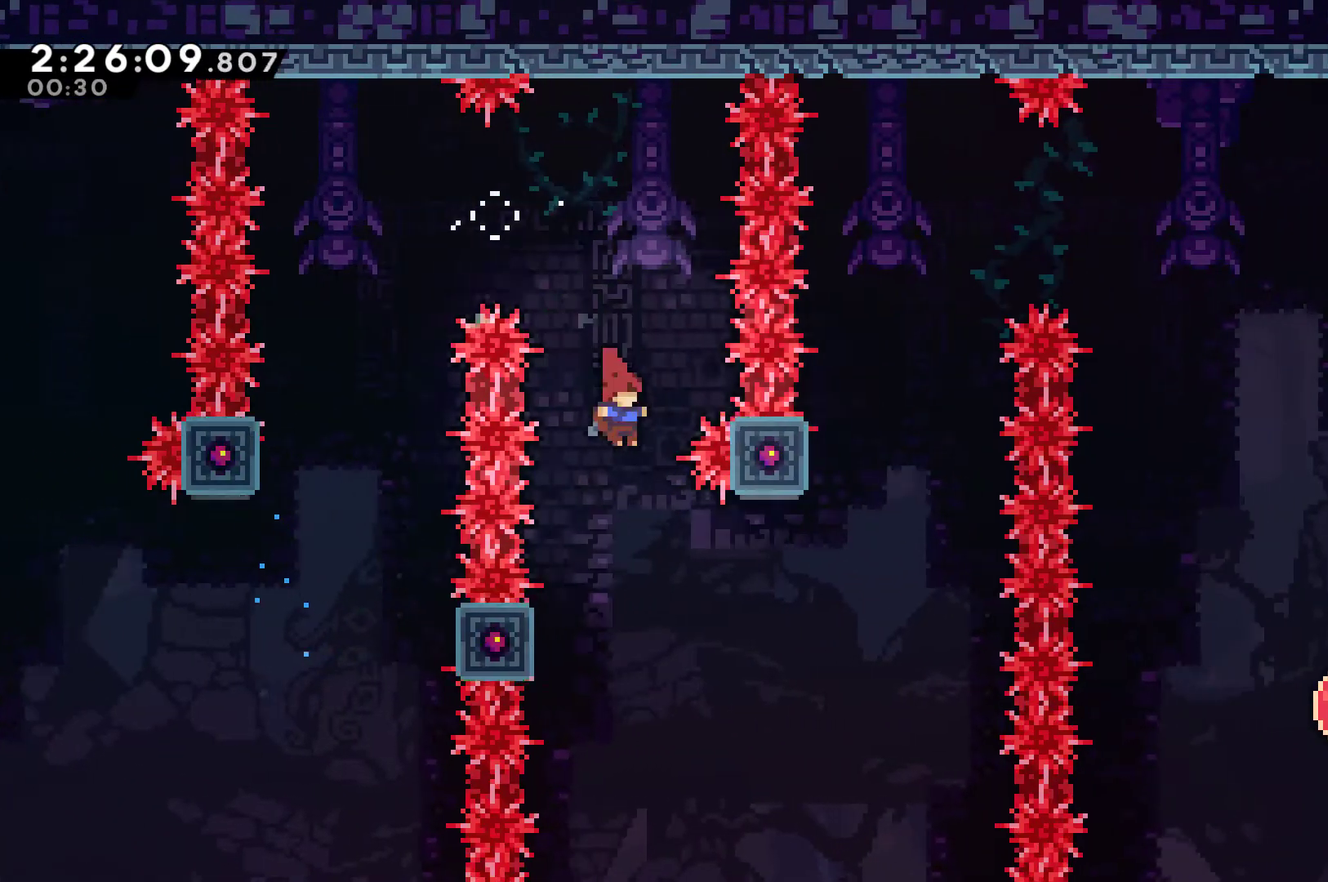
{"buttons": ["R1"], "left_stick": "center", "right_stick": "center", "events": [[33, "DPAD_LEFT", "down"], [133, "DPAD_UP", "down"], [133, "R1", "down"], [267, "DPAD_LEFT", "up"], [300, "DPAD_UP", "up"]]}
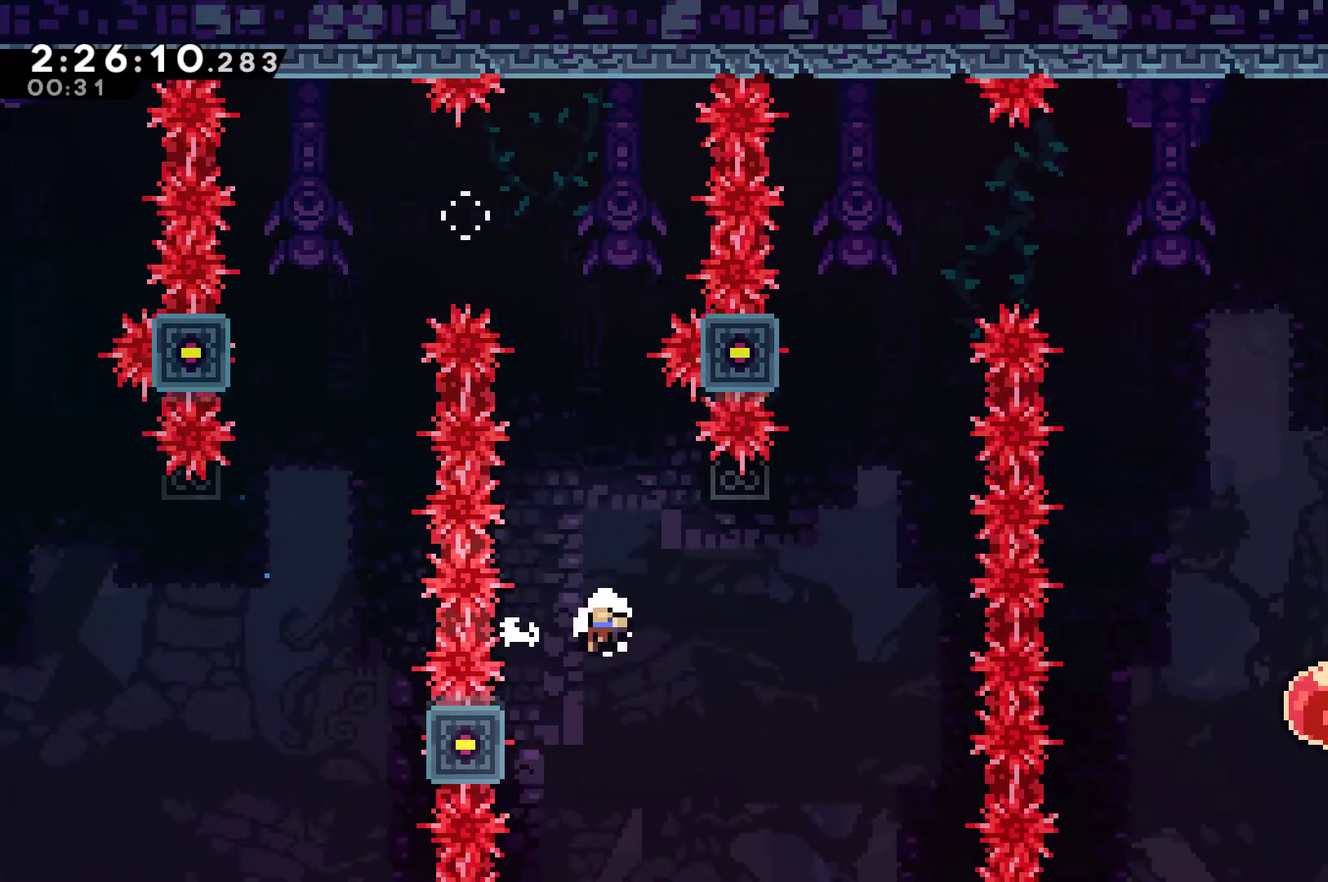
{"buttons": ["A"], "left_stick": "center", "right_stick": "center", "events": [[167, "A", "down"], [167, "R1", "up"], [233, "A", "up"], [333, "A", "down"], [400, "A", "up"], [500, "A", "down"]]}
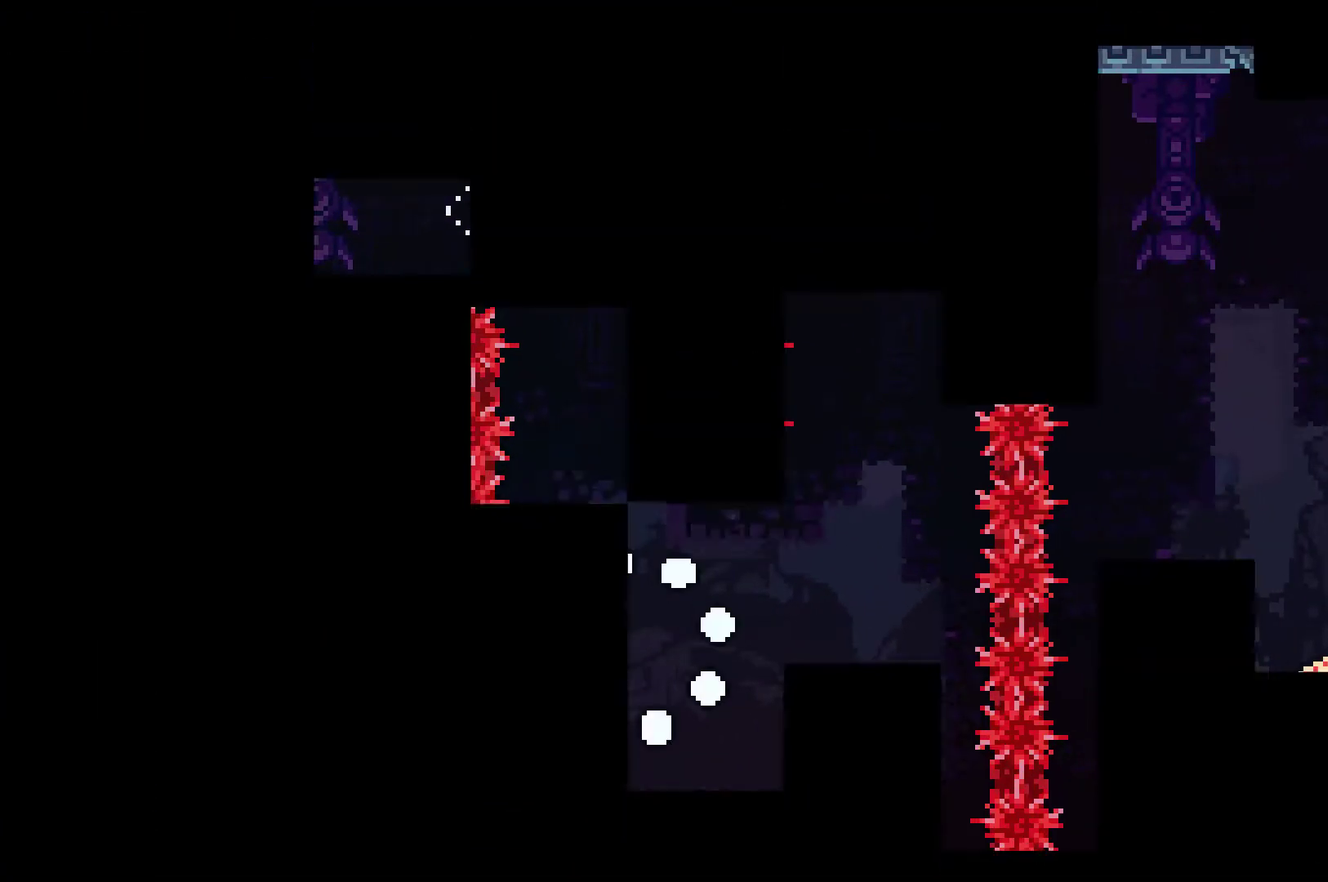
{"buttons": ["DPAD_RIGHT"], "left_stick": "center", "right_stick": "center", "events": [[67, "A", "up"], [100, "DPAD_RIGHT", "down"]]}
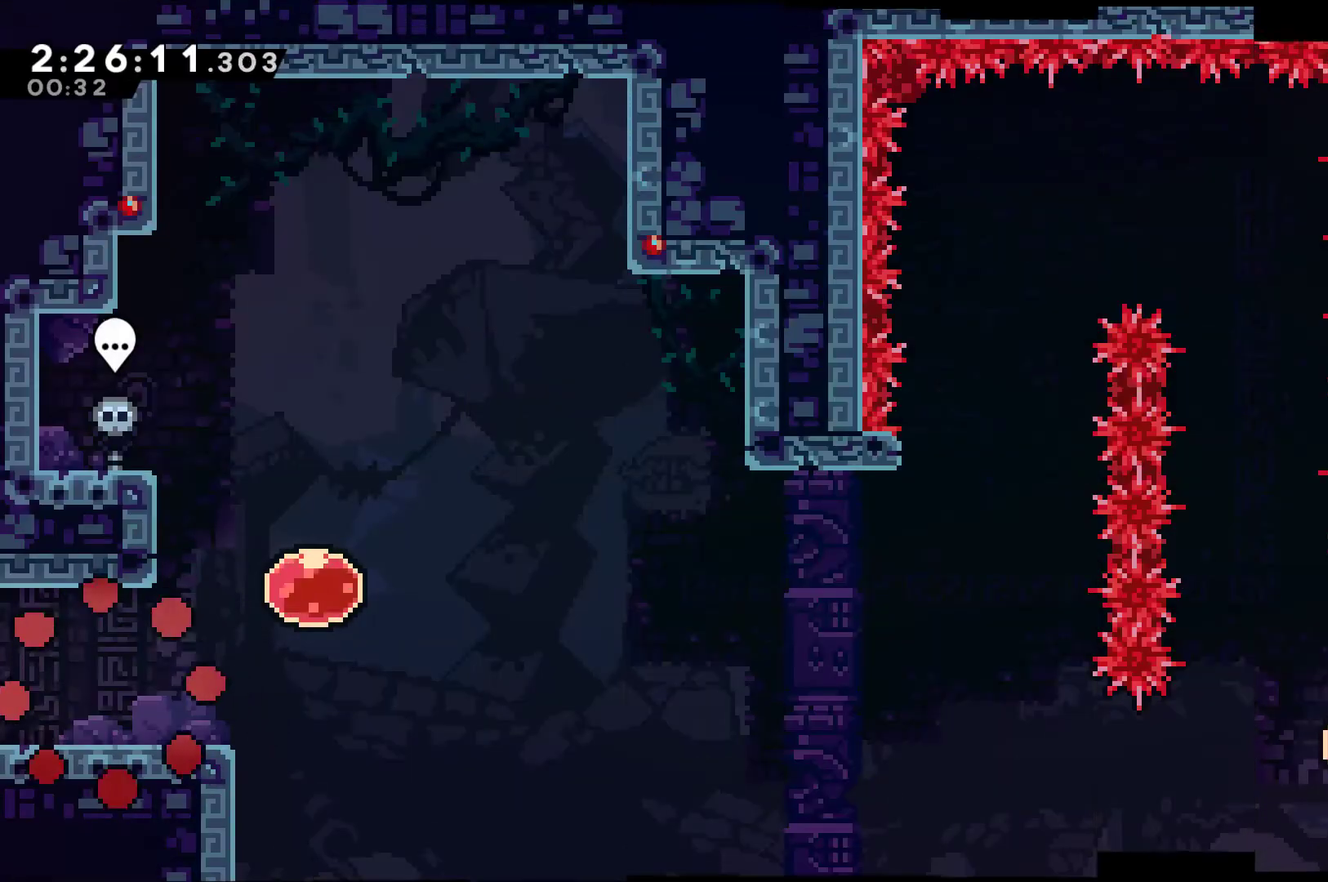
{"buttons": ["A", "DPAD_RIGHT"], "left_stick": "center", "right_stick": "center", "events": [[367, "A", "down"]]}
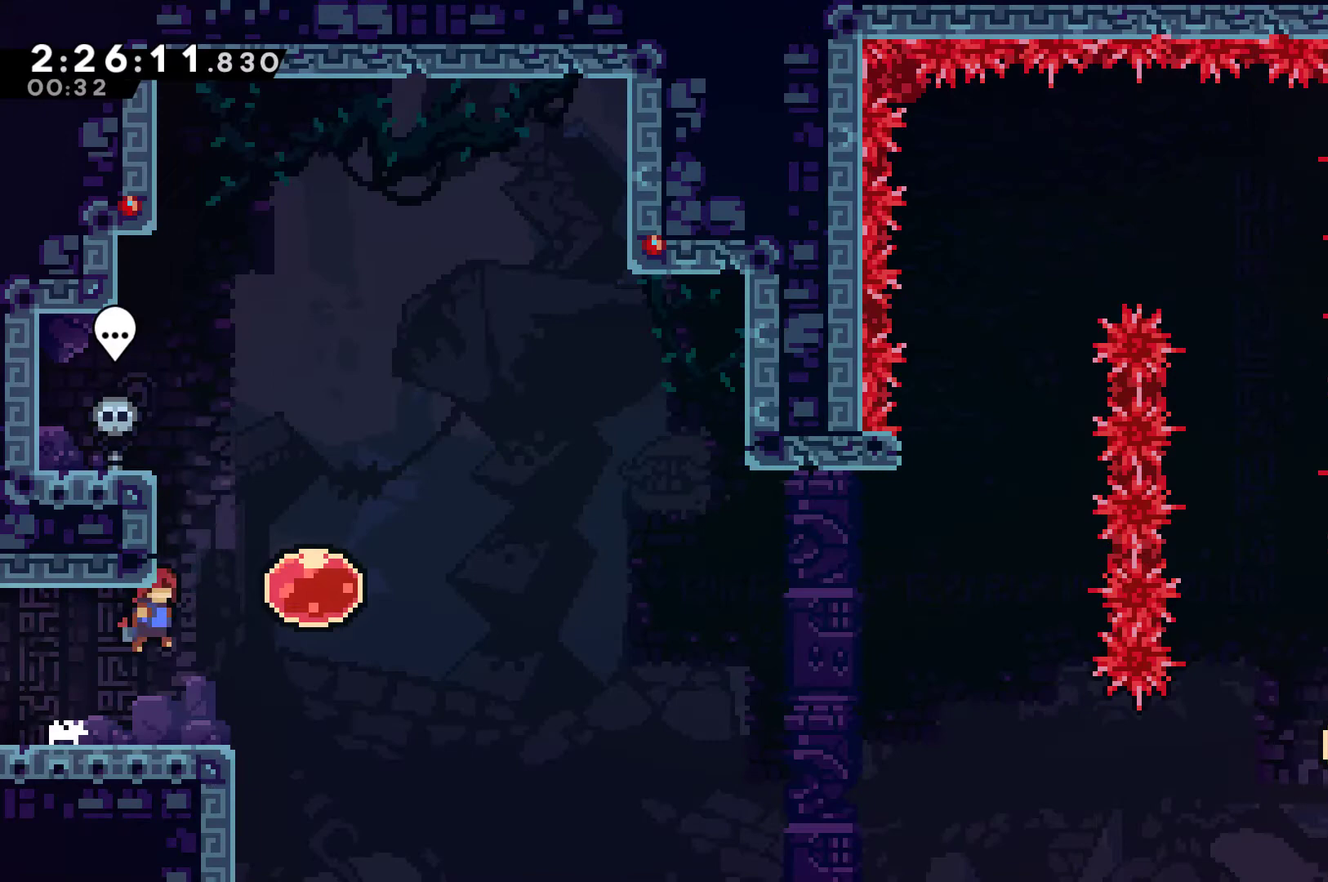
{"buttons": ["DPAD_RIGHT"], "left_stick": "center", "right_stick": "center", "events": [[133, "A", "up"], [200, "X", "down"], [333, "X", "up"]]}
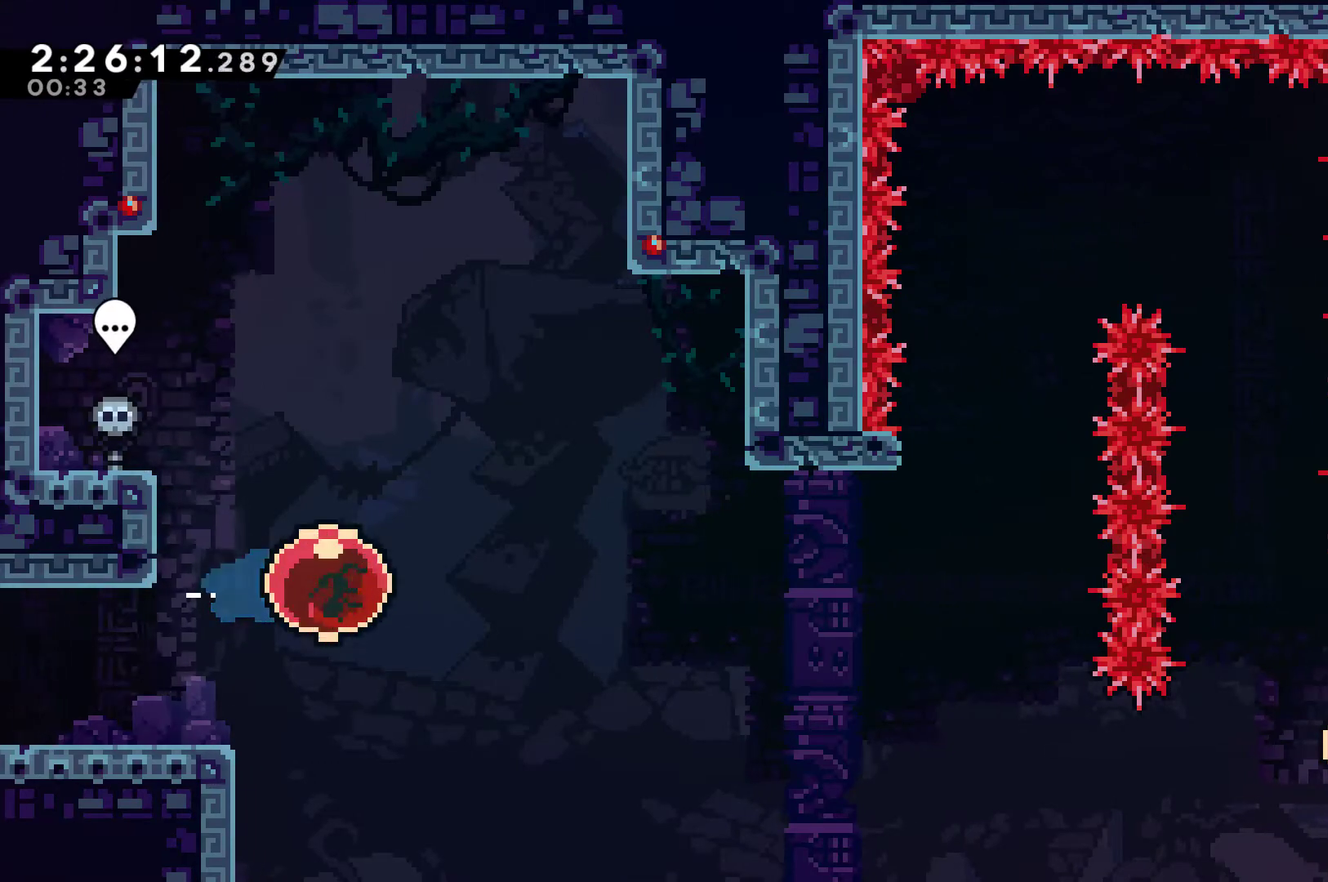
{"buttons": ["DPAD_RIGHT"], "left_stick": "center", "right_stick": "center", "events": []}
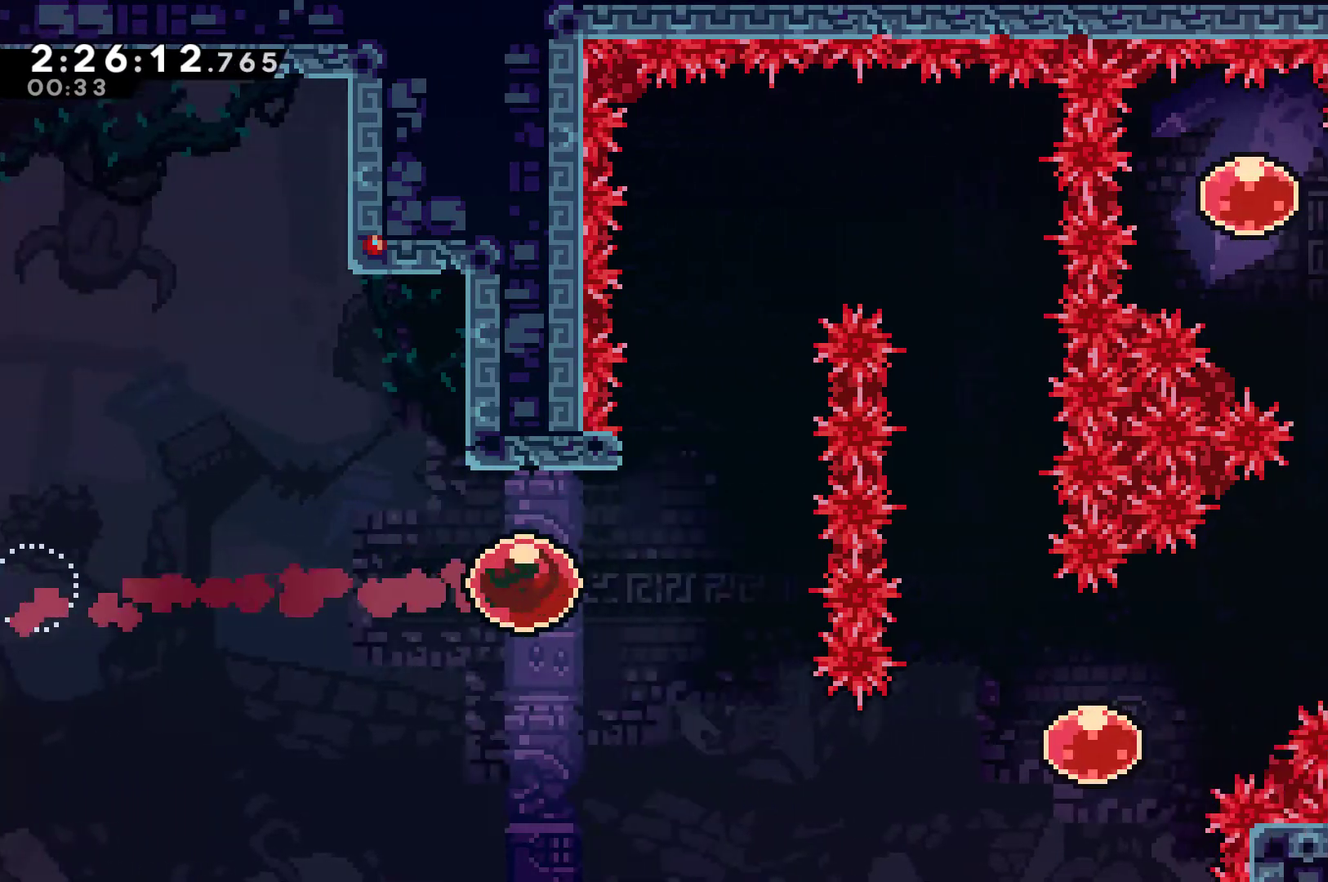
{"buttons": ["A", "X", "DPAD_UP", "DPAD_RIGHT"], "left_stick": "center", "right_stick": "center", "events": [[100, "DPAD_UP", "down"], [167, "DPAD_RIGHT", "up"], [167, "X", "down"], [400, "A", "down"], [433, "DPAD_RIGHT", "down"]]}
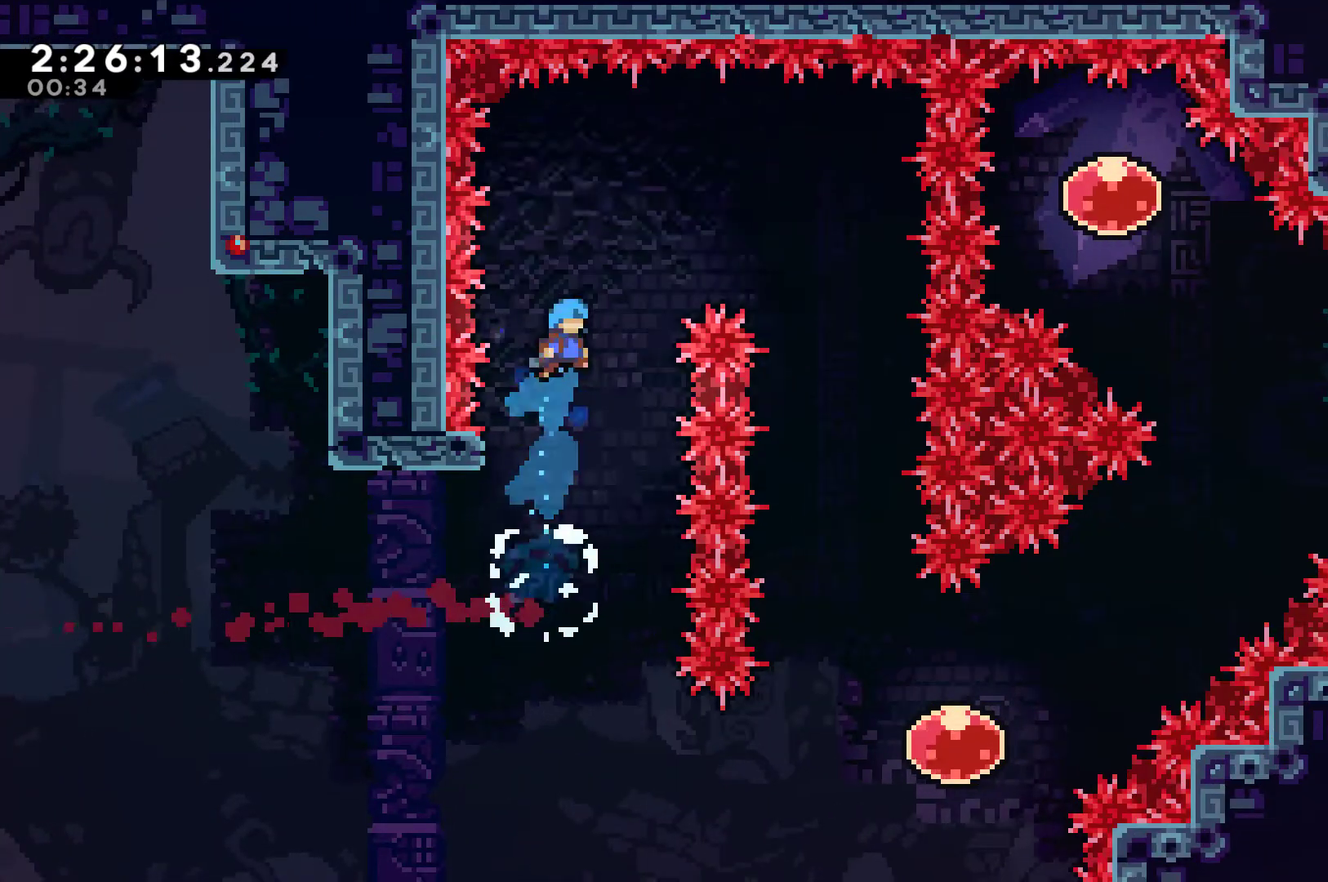
{"buttons": ["A"], "left_stick": "center", "right_stick": "center", "events": [[67, "A", "up"], [67, "DPAD_UP", "up"], [100, "X", "up"], [267, "A", "down"], [333, "DPAD_RIGHT", "up"], [367, "A", "up"], [433, "A", "down"]]}